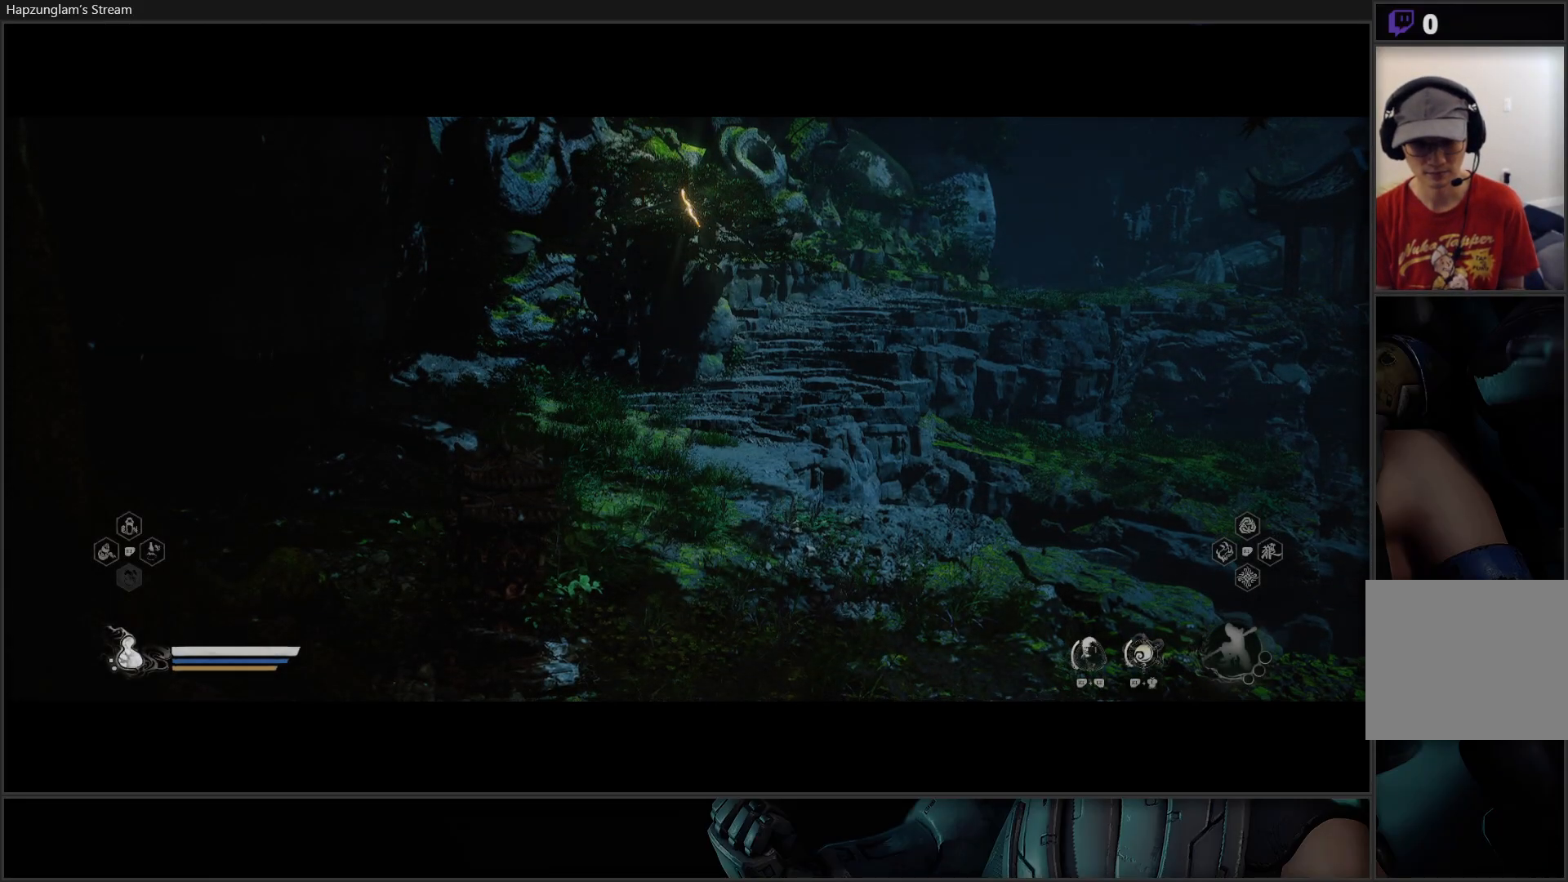
Gameplay with a controller (Xbox layout); each line is a JSON object with the inputs held at the frame after it. "events" lists button and stick changes between this image and that frame as [ms after this image, input, new state], when the widget could be followed in between. Not read: START.
{"buttons": [], "left_stick": "center", "right_stick": "right", "events": [[400, "right_stick", "right"]]}
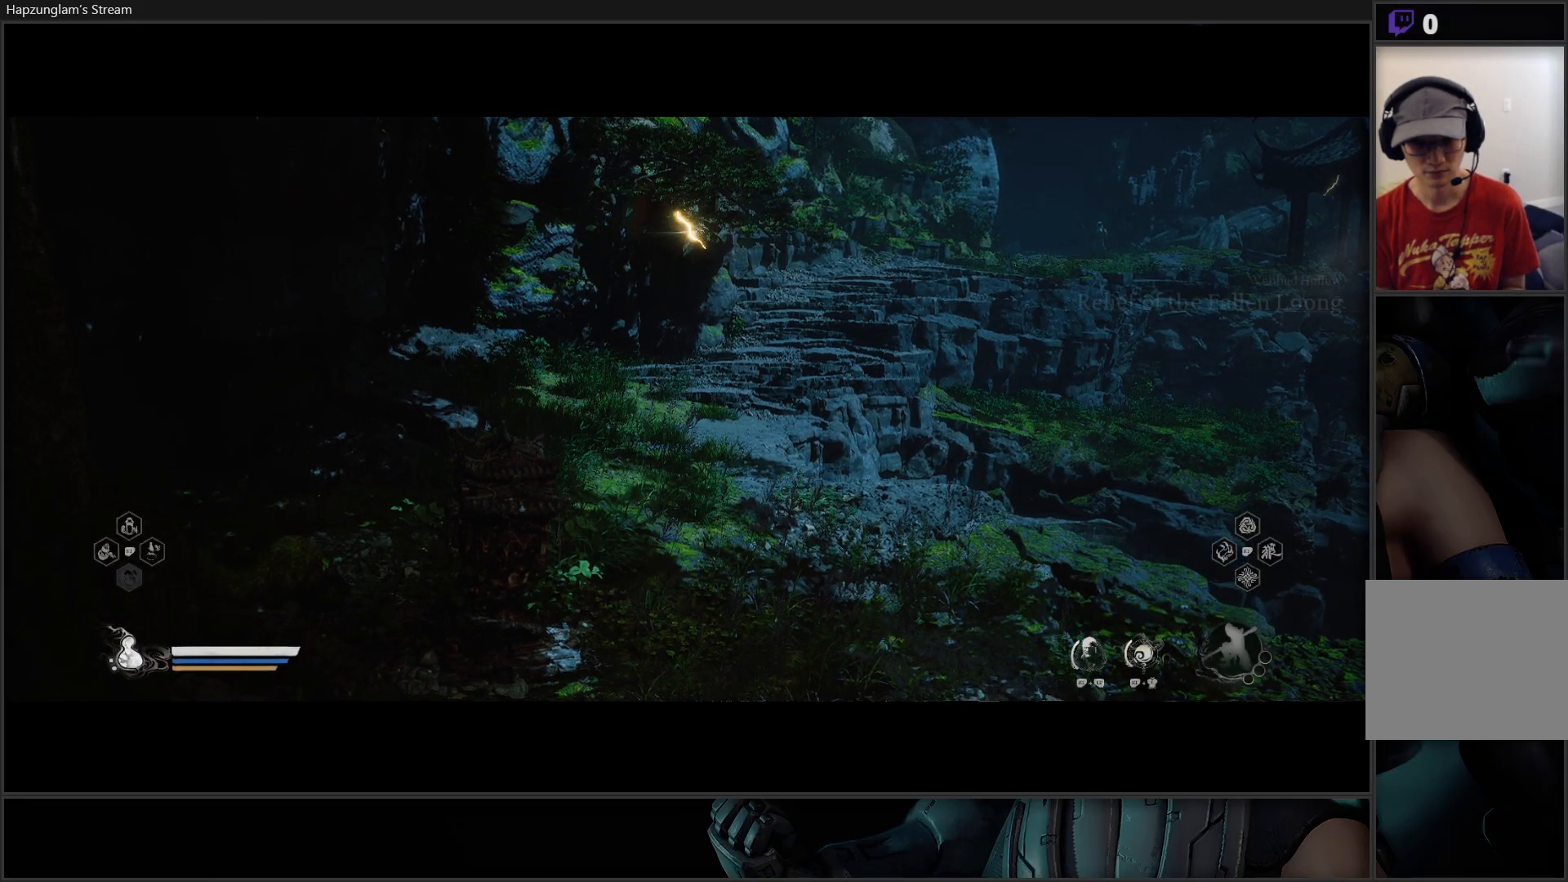
{"buttons": [], "left_stick": "center", "right_stick": "center", "events": [[117, "right_stick", "up-right"], [417, "right_stick", "center"]]}
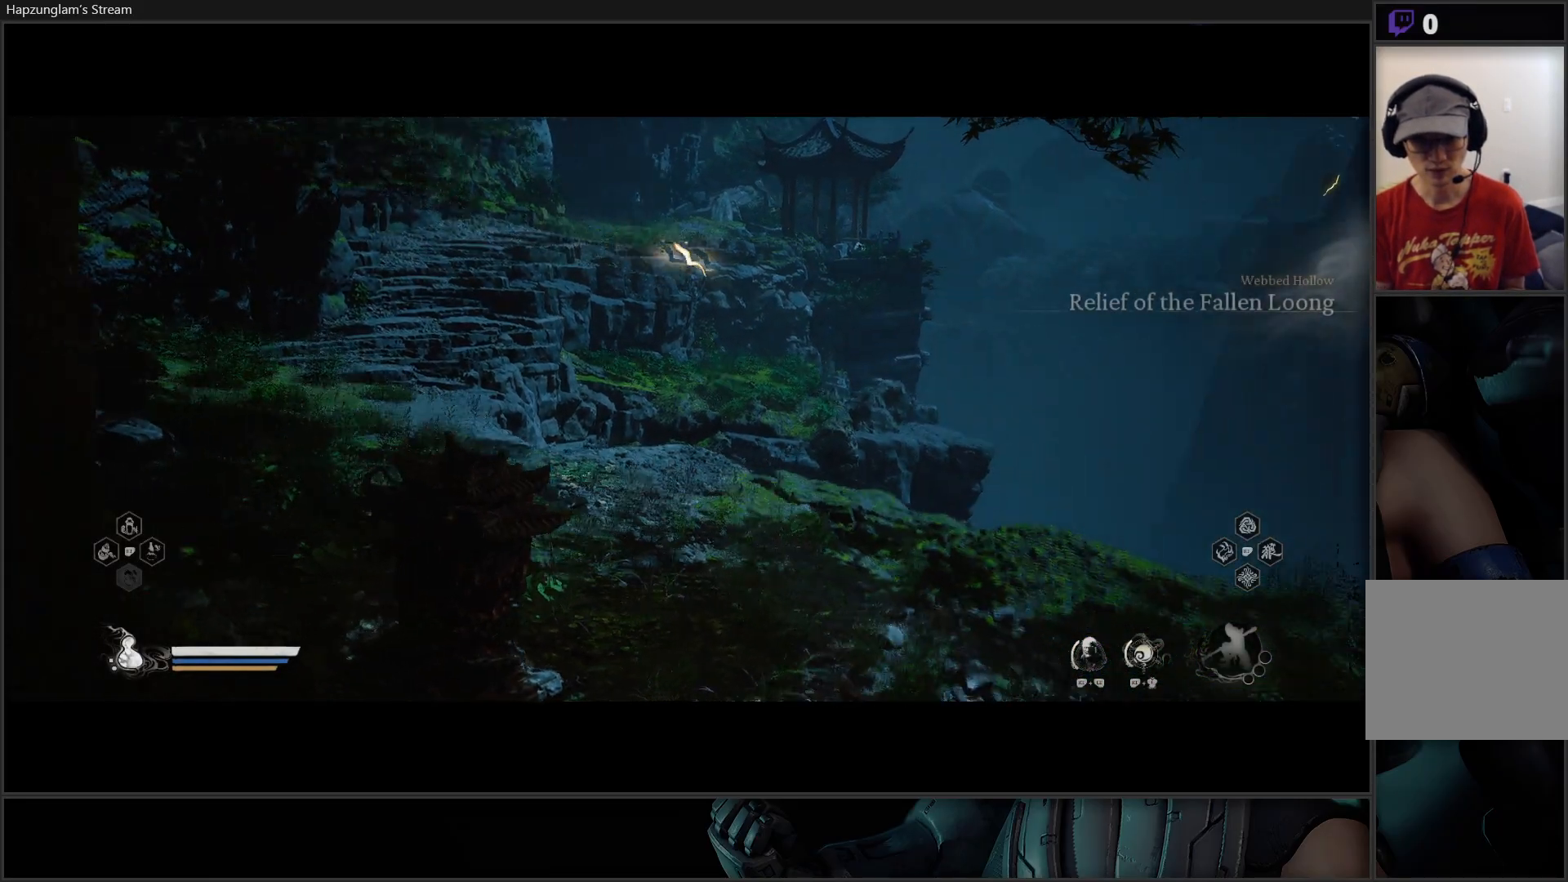
{"buttons": [], "left_stick": "center", "right_stick": "up-left", "events": [[300, "right_stick", "up-left"]]}
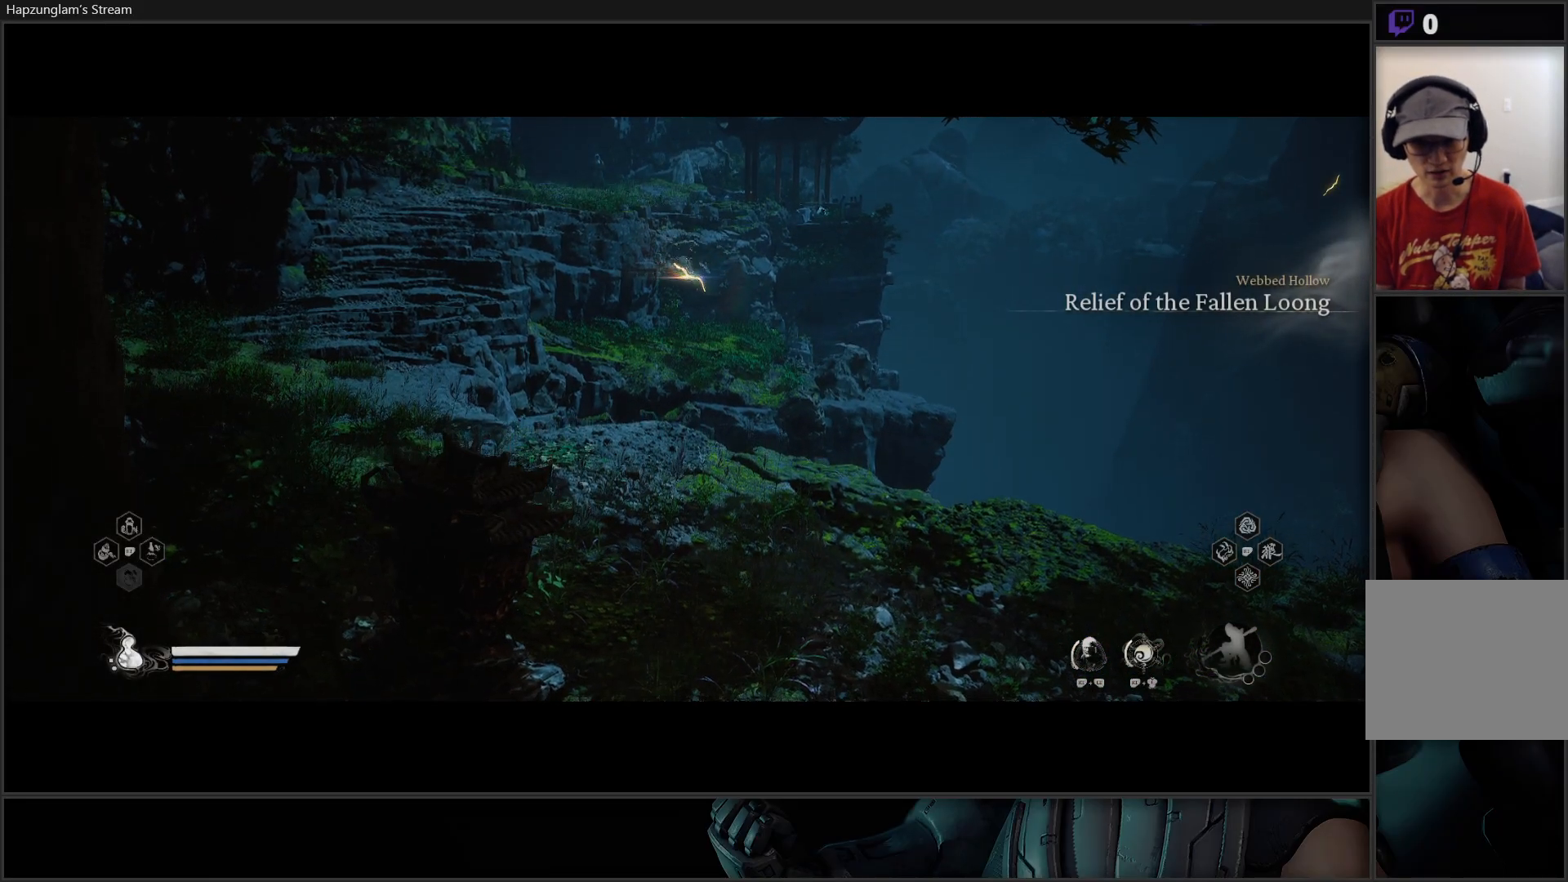
{"buttons": [], "left_stick": "center", "right_stick": "center", "events": [[351, "right_stick", "center"]]}
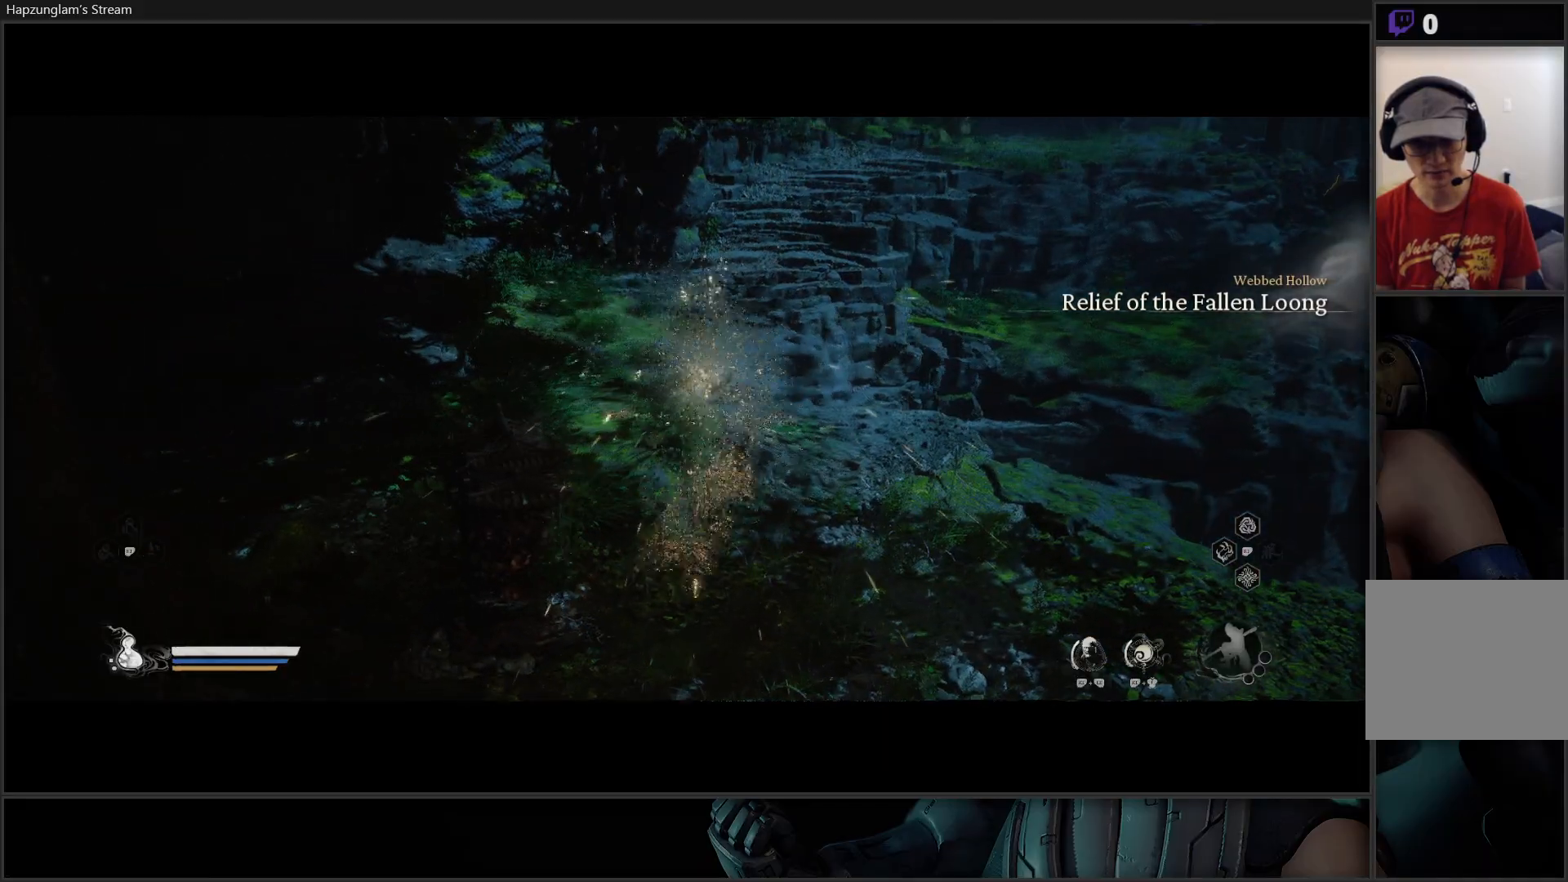
{"buttons": [], "left_stick": "up", "right_stick": "up", "events": [[233, "right_stick", "up"], [367, "left_stick", "up"]]}
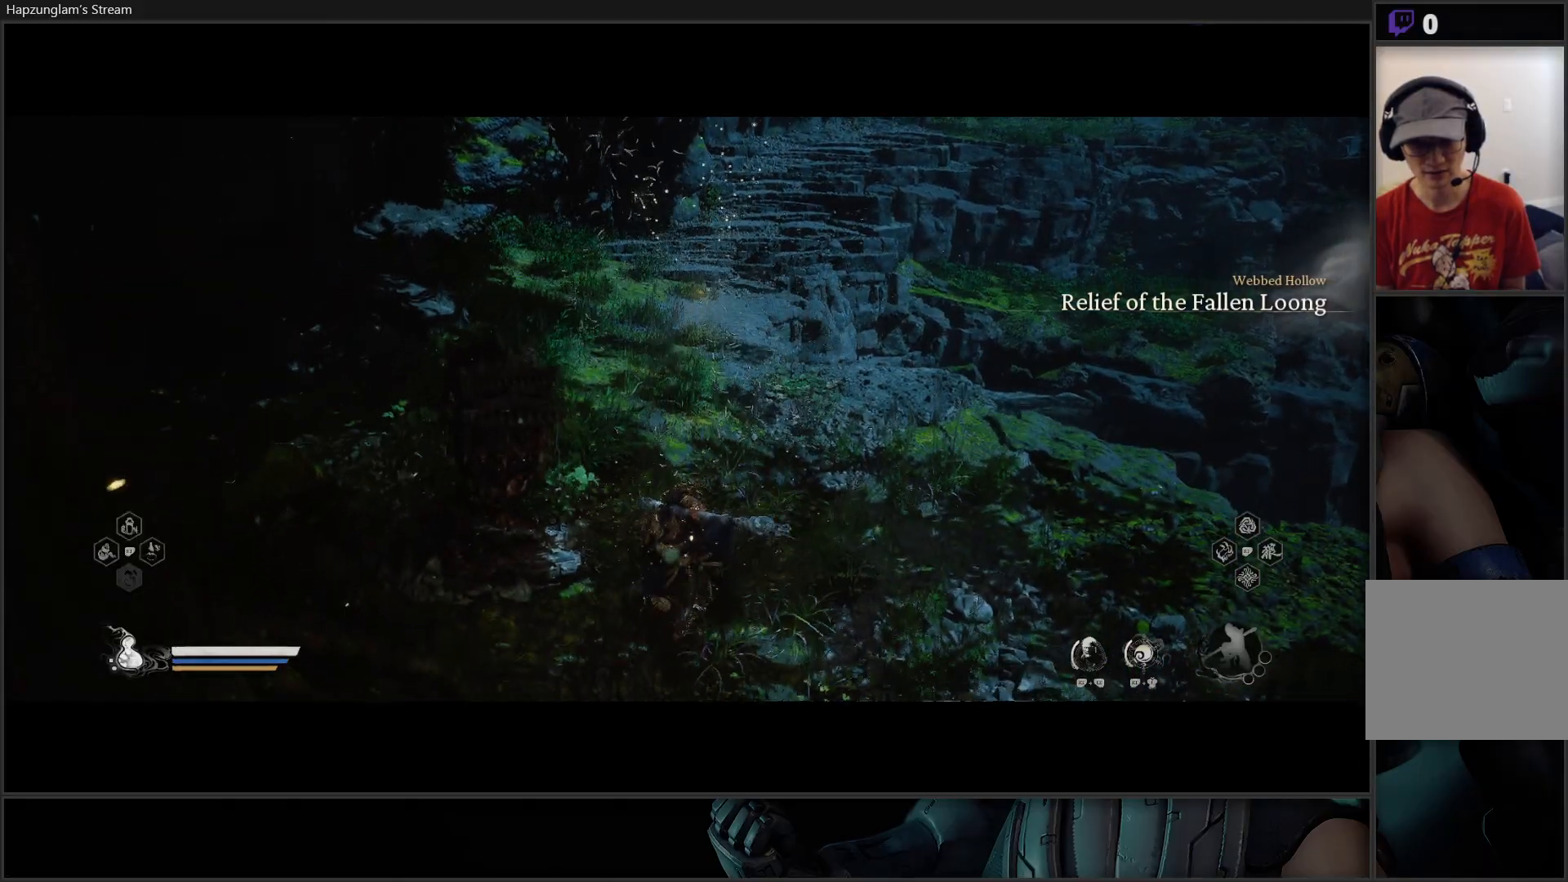
{"buttons": [], "left_stick": "up", "right_stick": "center", "events": [[301, "right_stick", "center"]]}
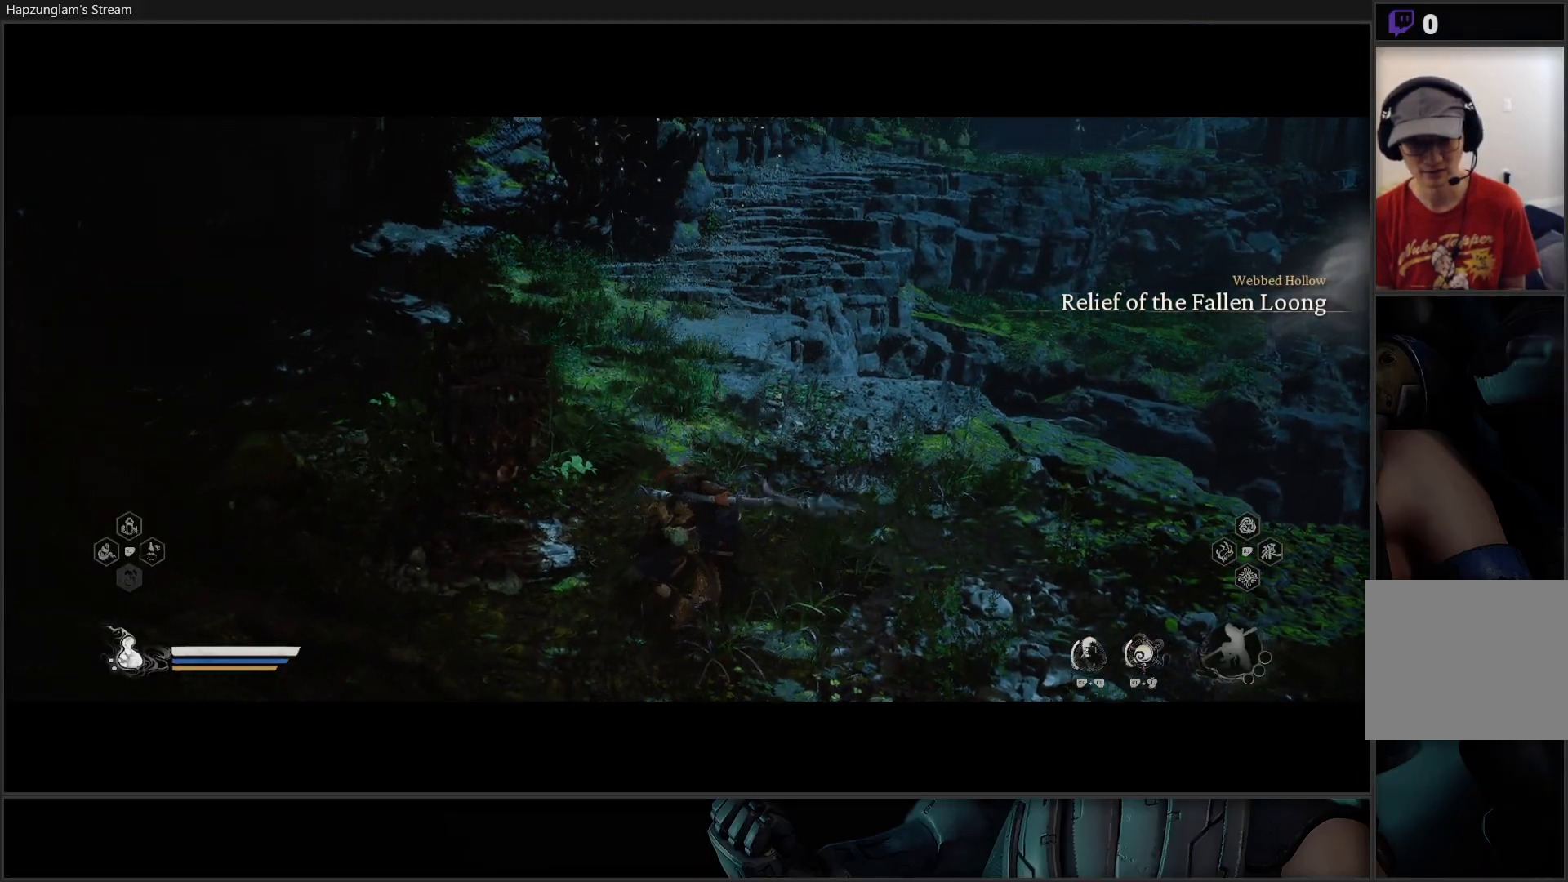
{"buttons": [], "left_stick": "up", "right_stick": "center", "events": [[50, "right_stick", "up"], [434, "right_stick", "center"]]}
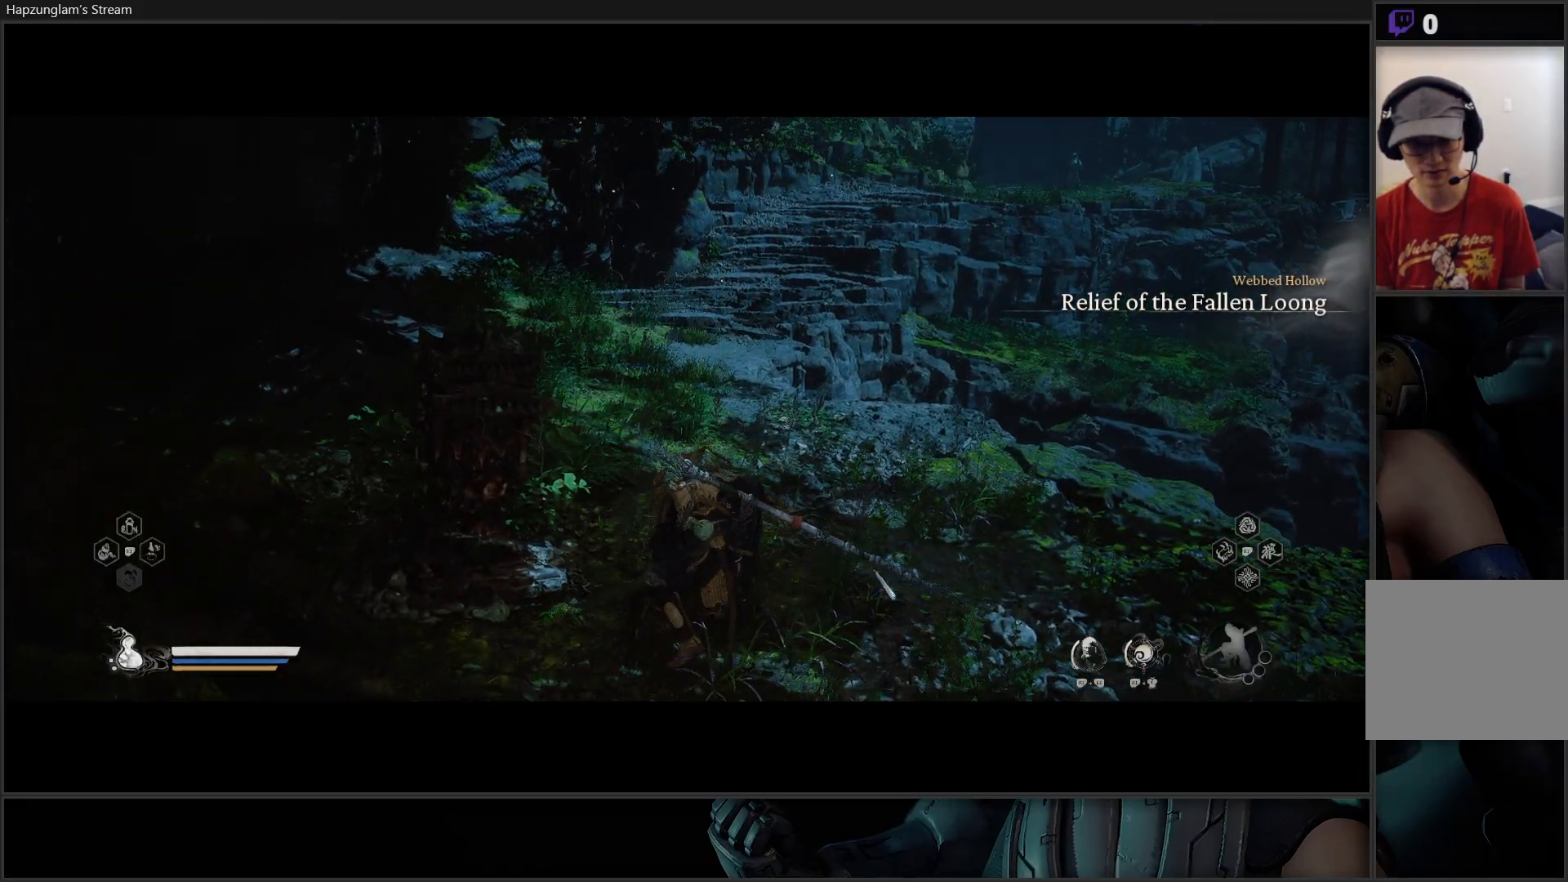
{"buttons": [], "left_stick": "up", "right_stick": "up", "events": [[467, "right_stick", "up"]]}
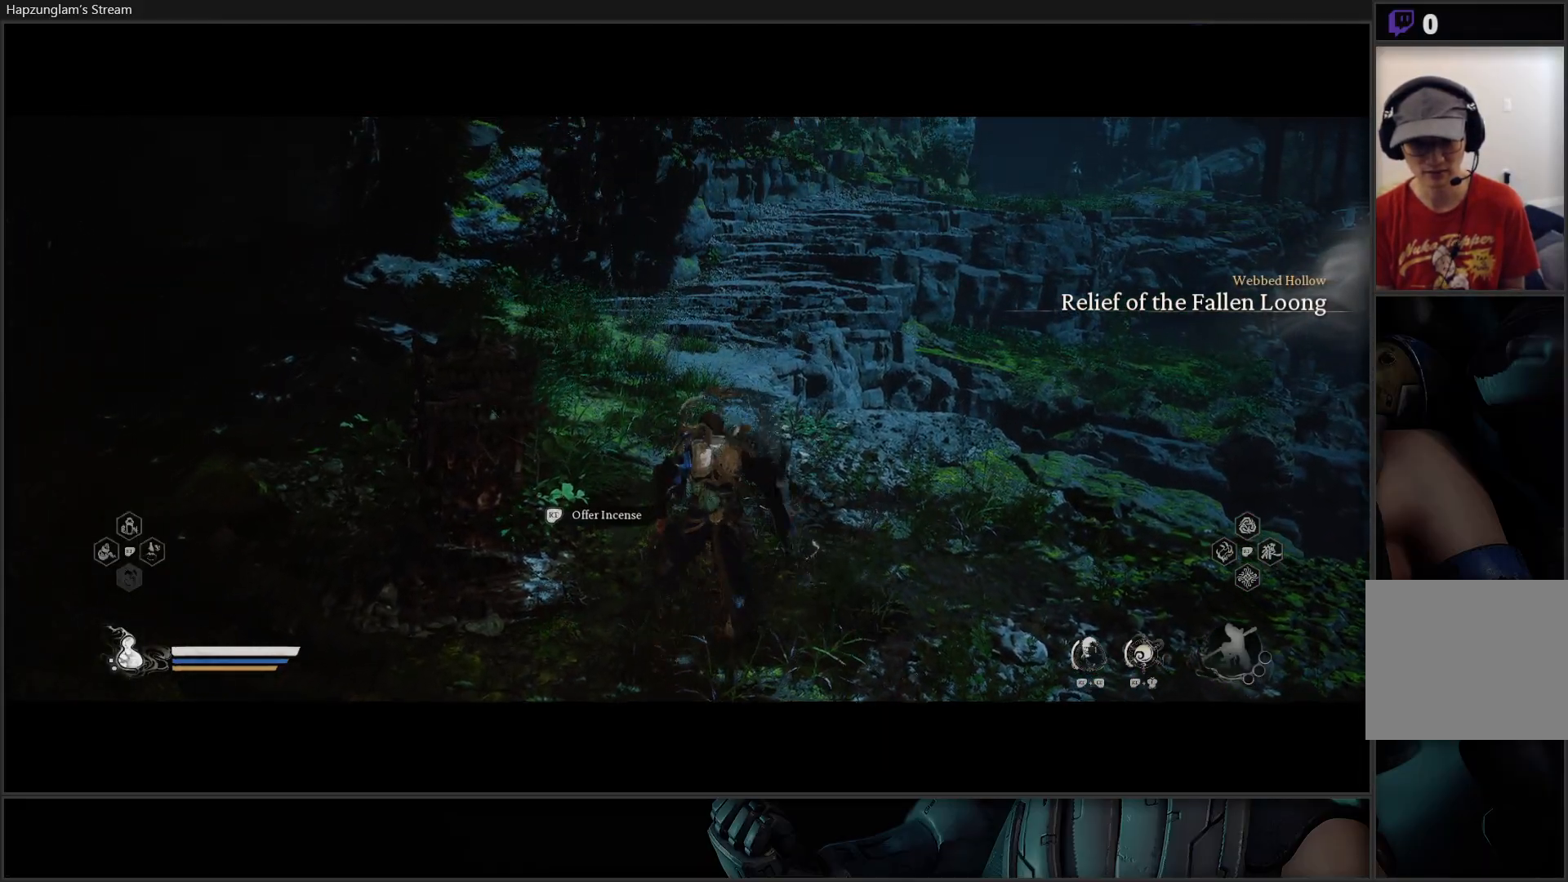
{"buttons": [], "left_stick": "up", "right_stick": "center", "events": [[267, "right_stick", "center"]]}
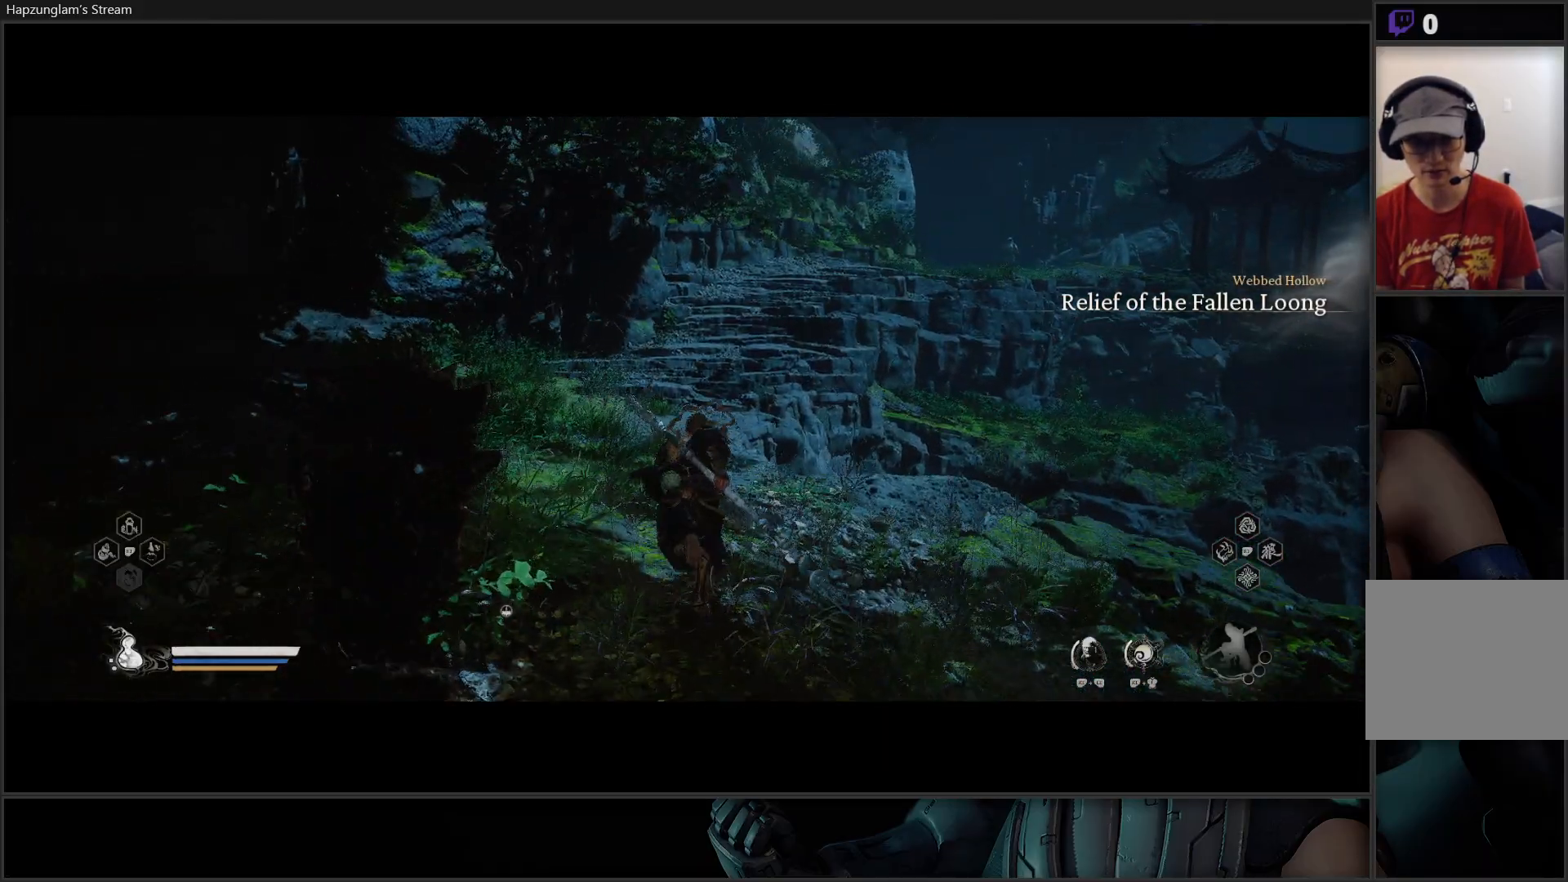
{"buttons": ["L3"], "left_stick": "up", "right_stick": "center", "events": [[467, "L3", "down"]]}
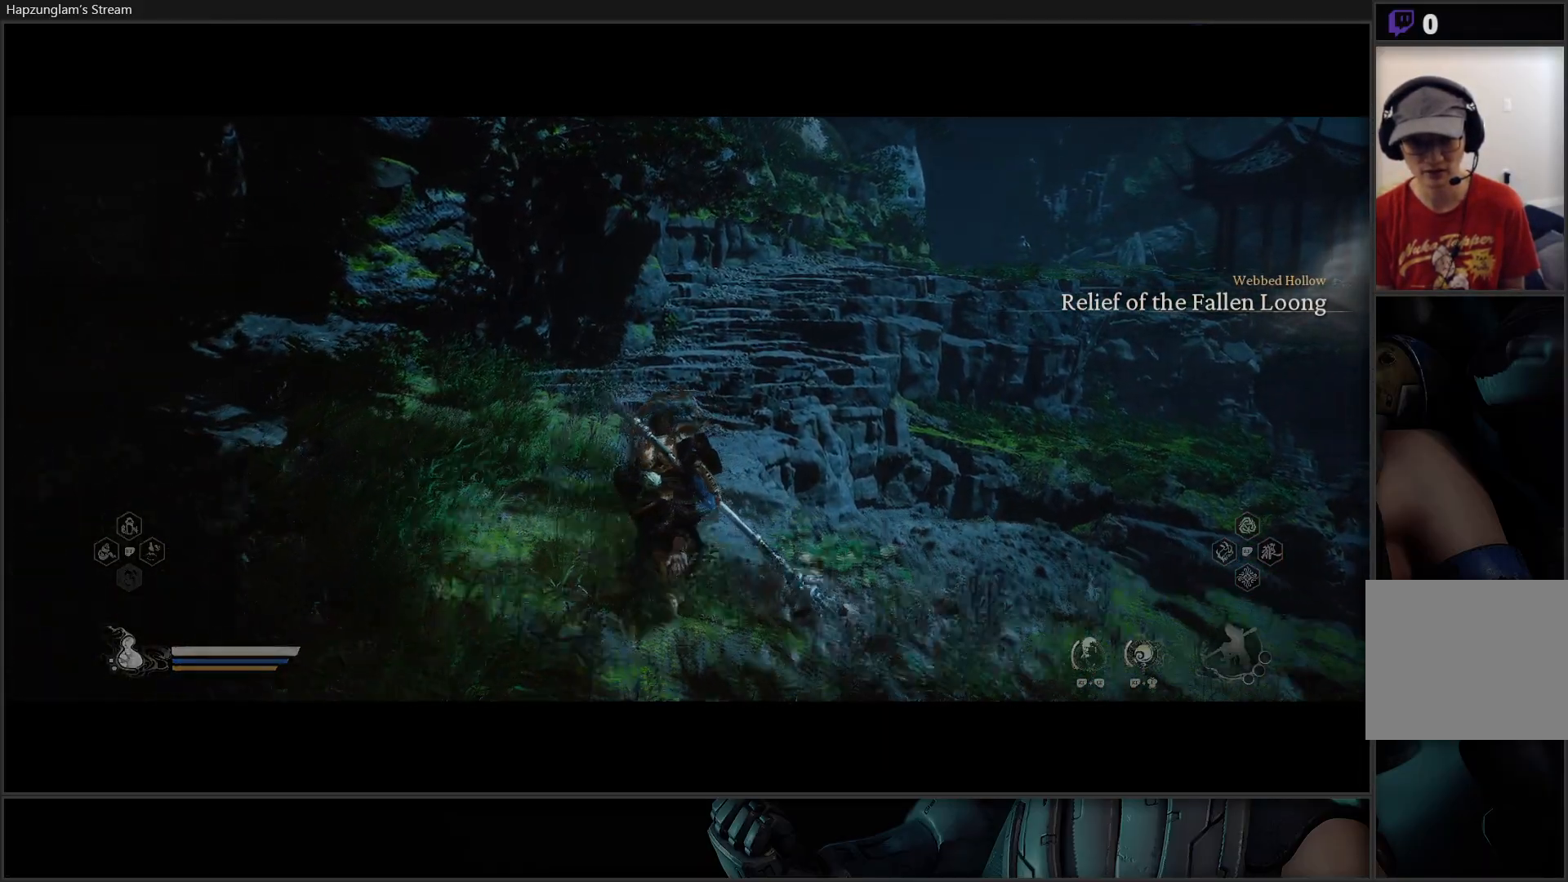
{"buttons": [], "left_stick": "up", "right_stick": "center", "events": [[100, "L3", "up"]]}
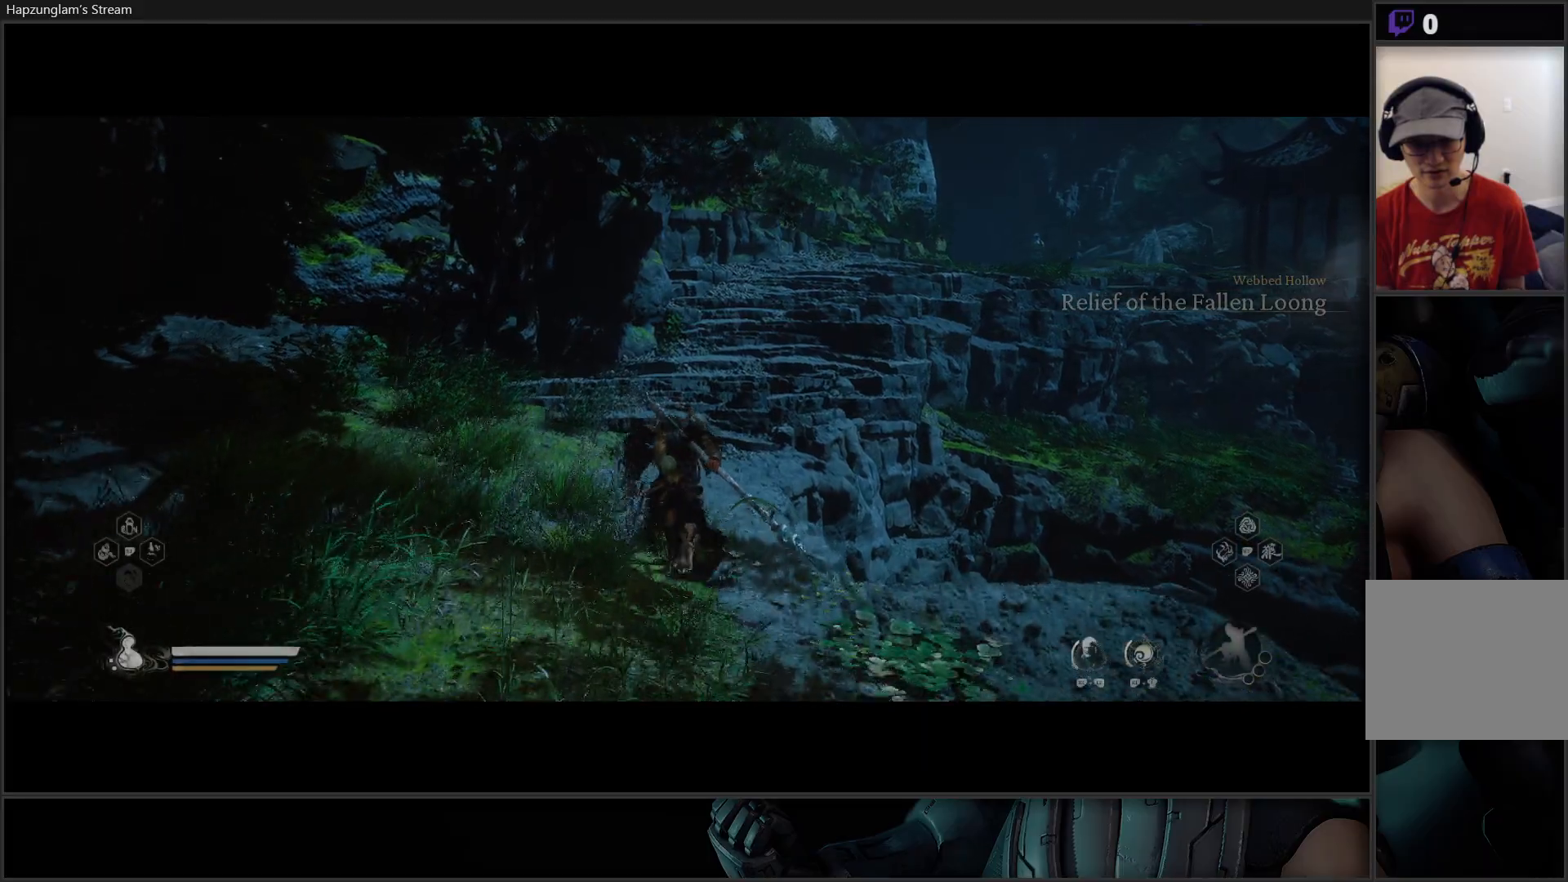
{"buttons": [], "left_stick": "up", "right_stick": "center", "events": [[234, "right_stick", "up-right"], [467, "right_stick", "center"]]}
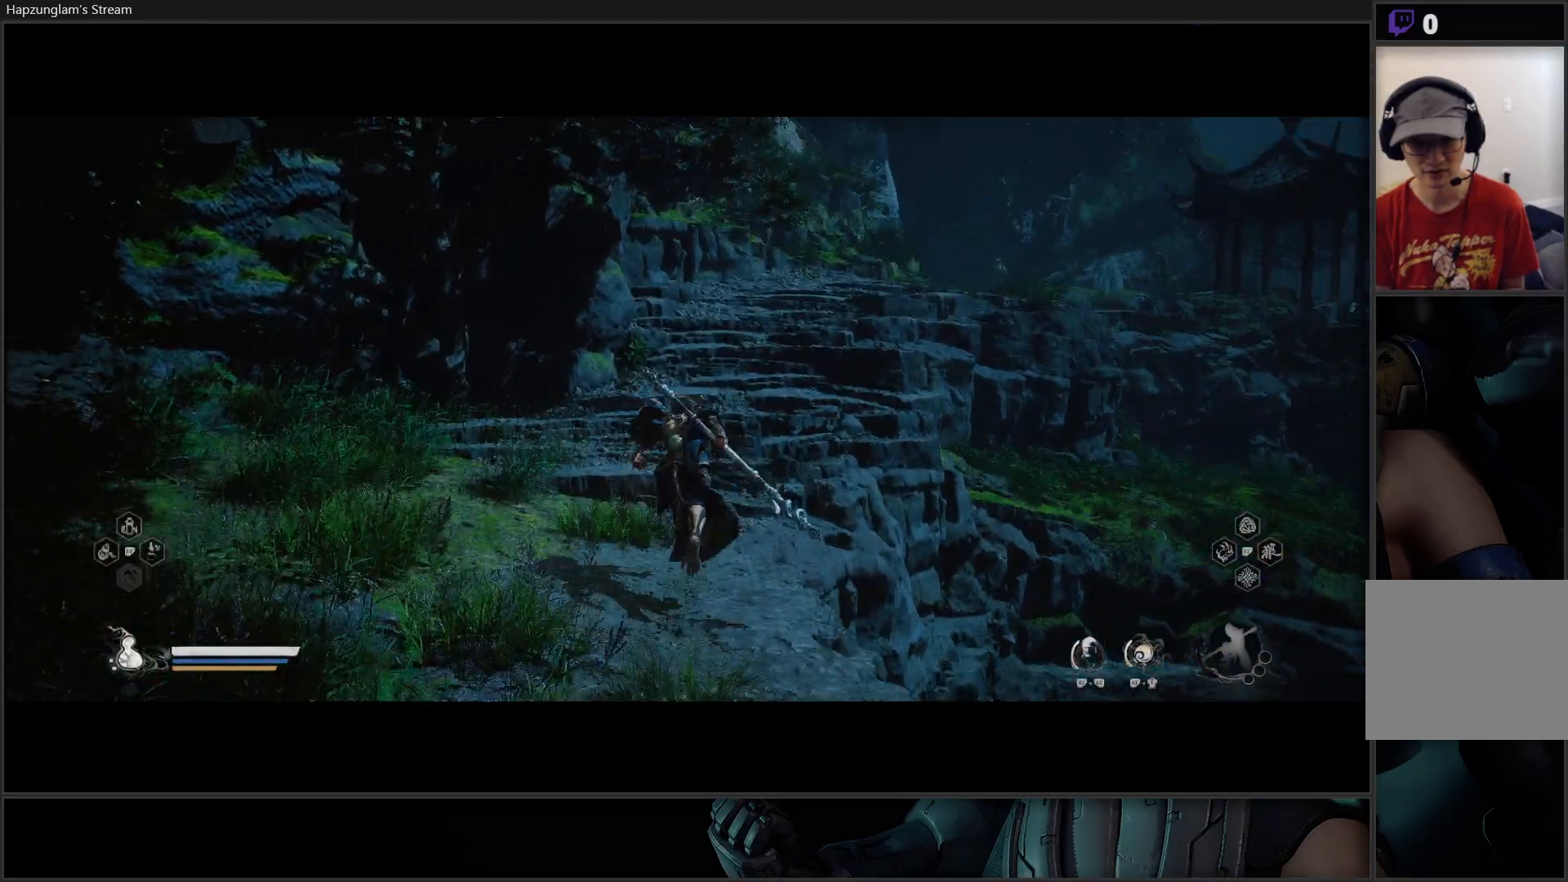
{"buttons": [], "left_stick": "up", "right_stick": "up-right", "events": [[467, "right_stick", "up-right"]]}
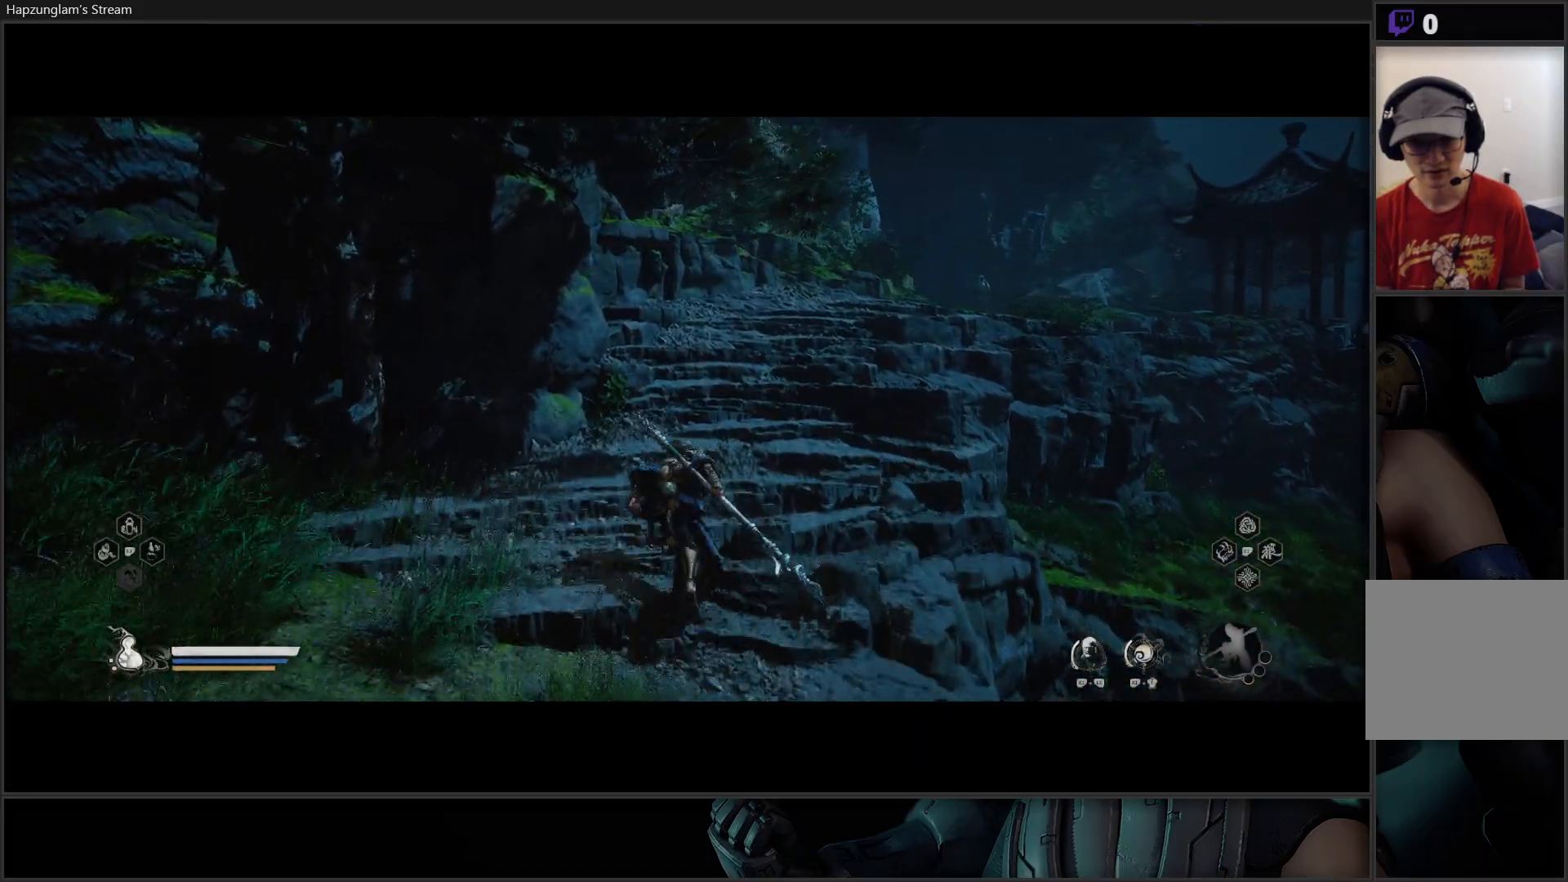
{"buttons": [], "left_stick": "up", "right_stick": "center", "events": [[200, "right_stick", "center"]]}
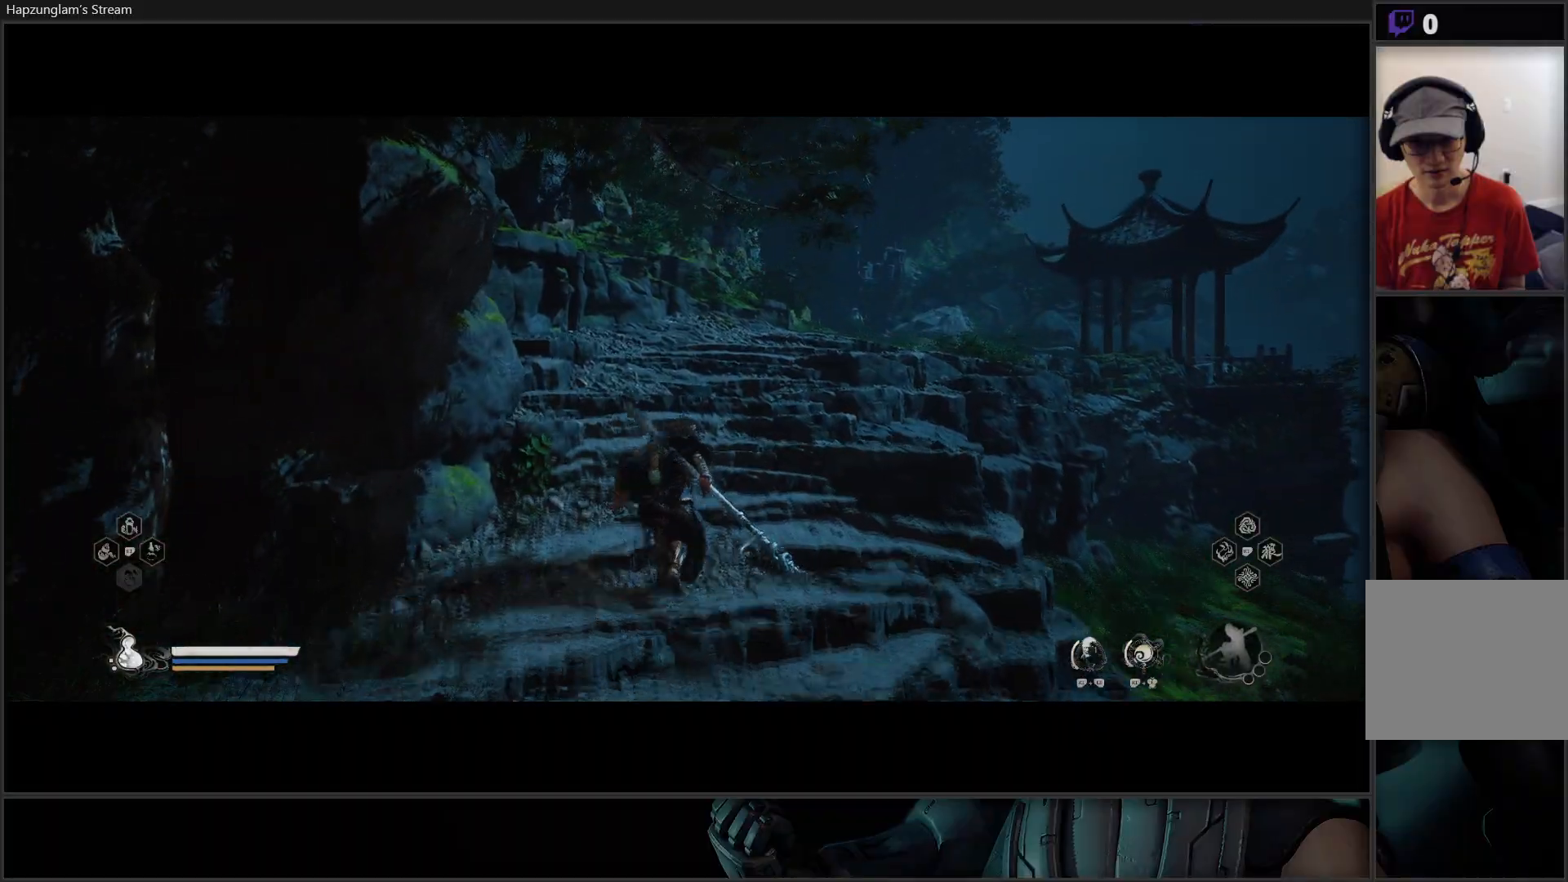
{"buttons": [], "left_stick": "up-right", "right_stick": "center", "events": [[200, "left_stick", "up-right"]]}
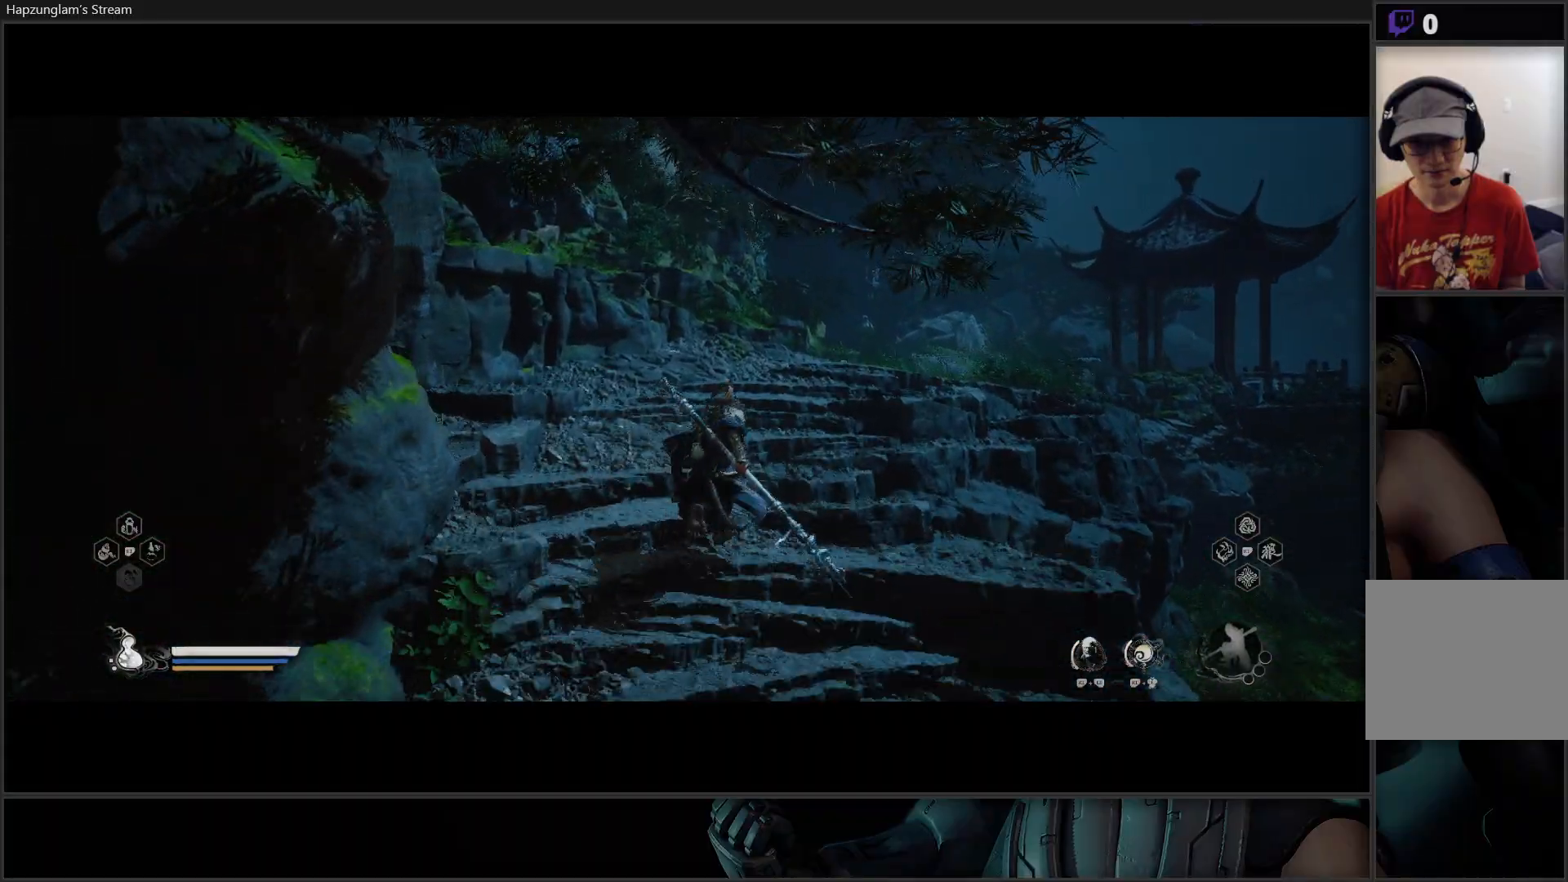
{"buttons": [], "left_stick": "up-right", "right_stick": "center", "events": []}
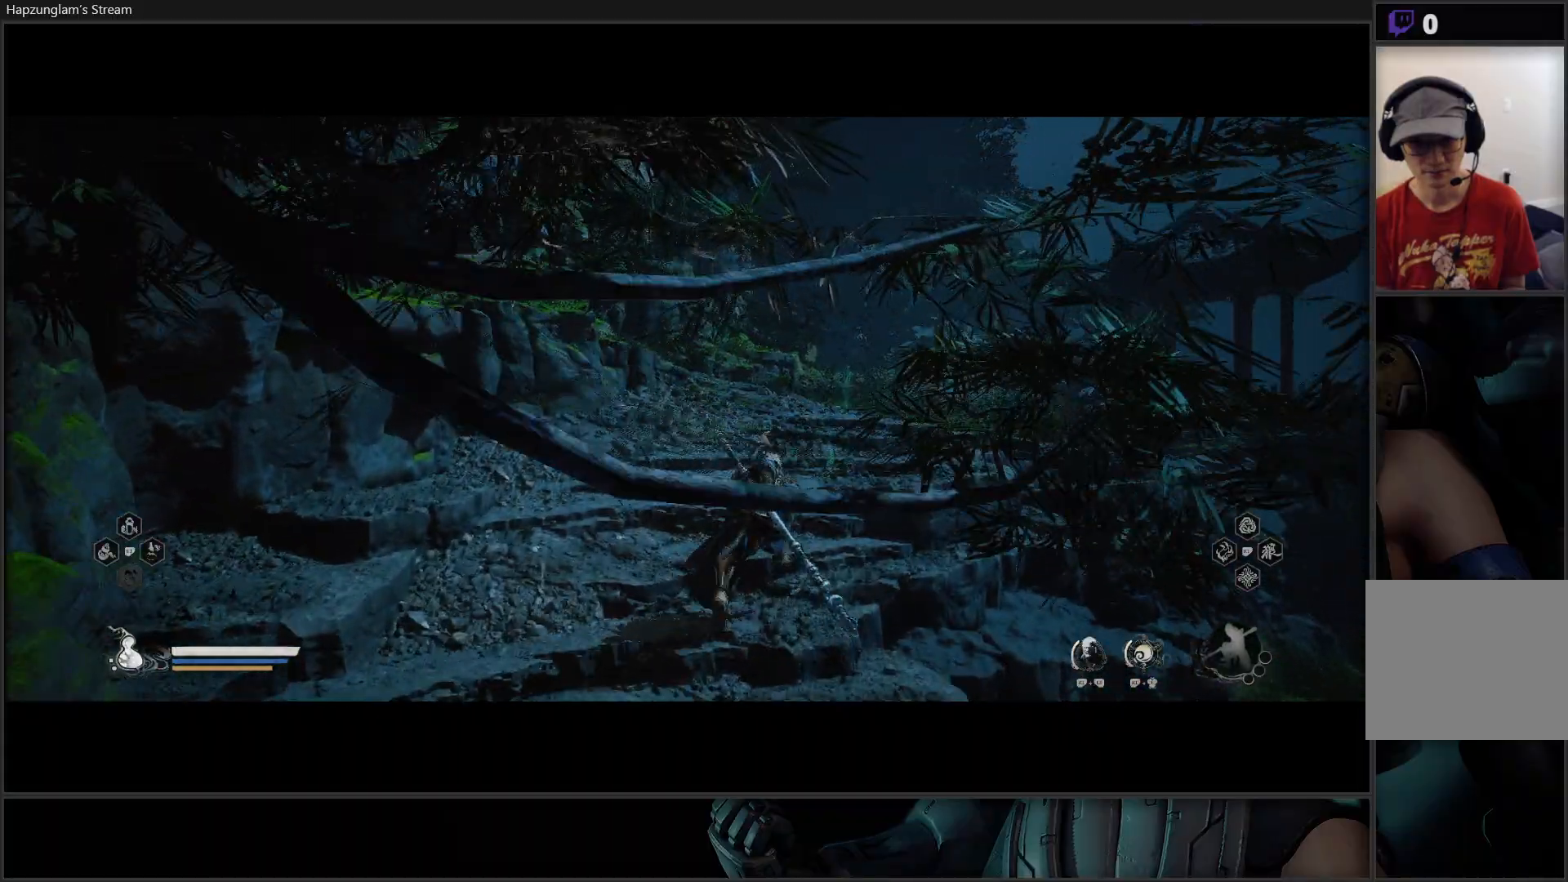
{"buttons": [], "left_stick": "up-right", "right_stick": "center", "events": []}
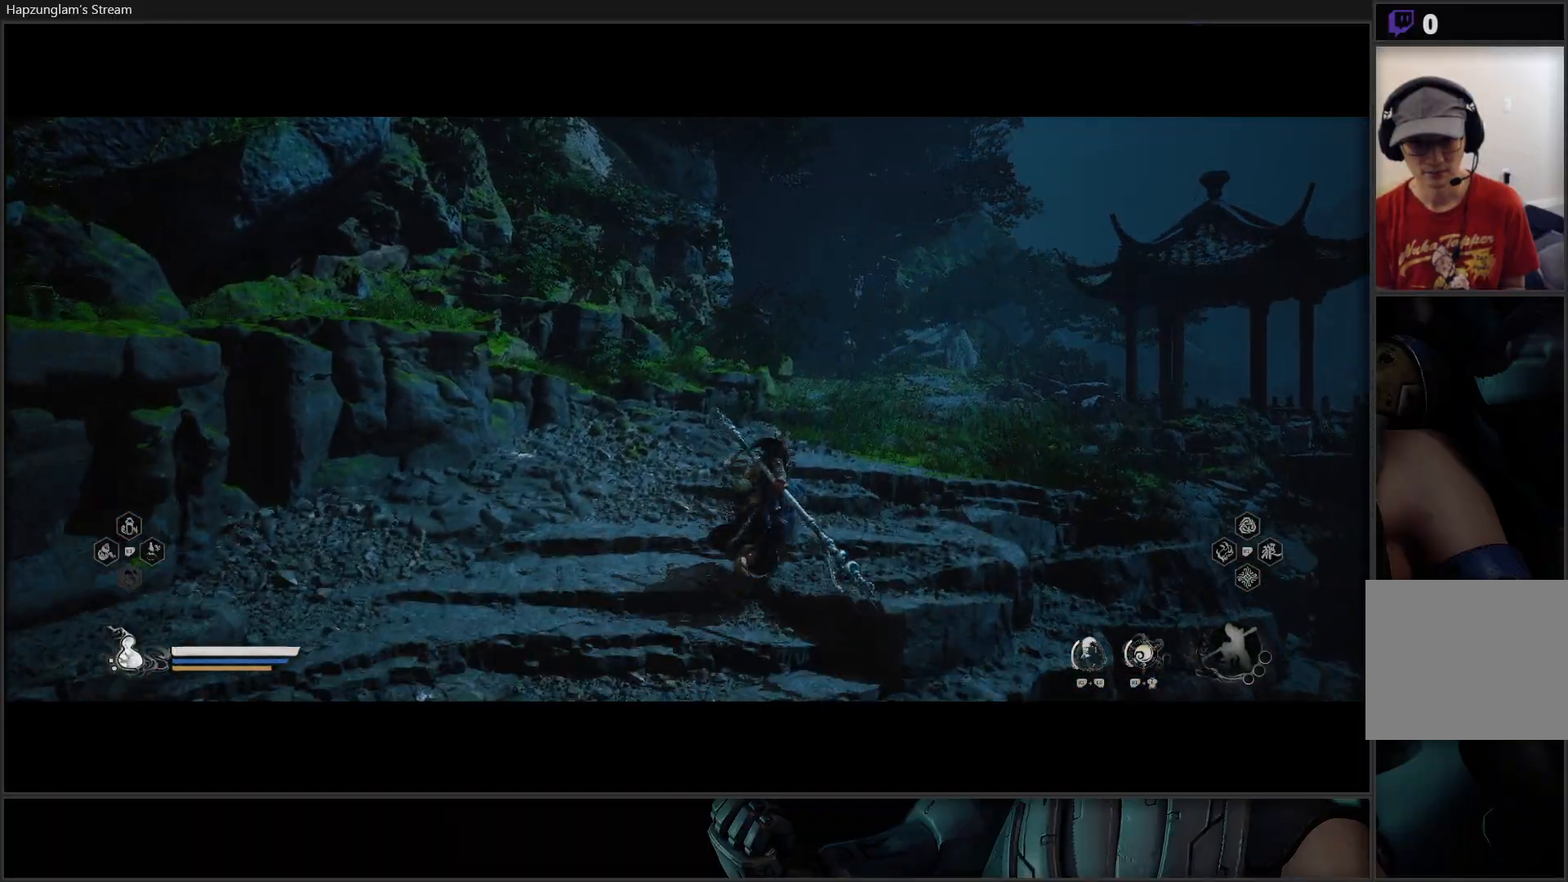
{"buttons": [], "left_stick": "up-right", "right_stick": "center", "events": [[50, "right_stick", "down-left"], [267, "right_stick", "center"]]}
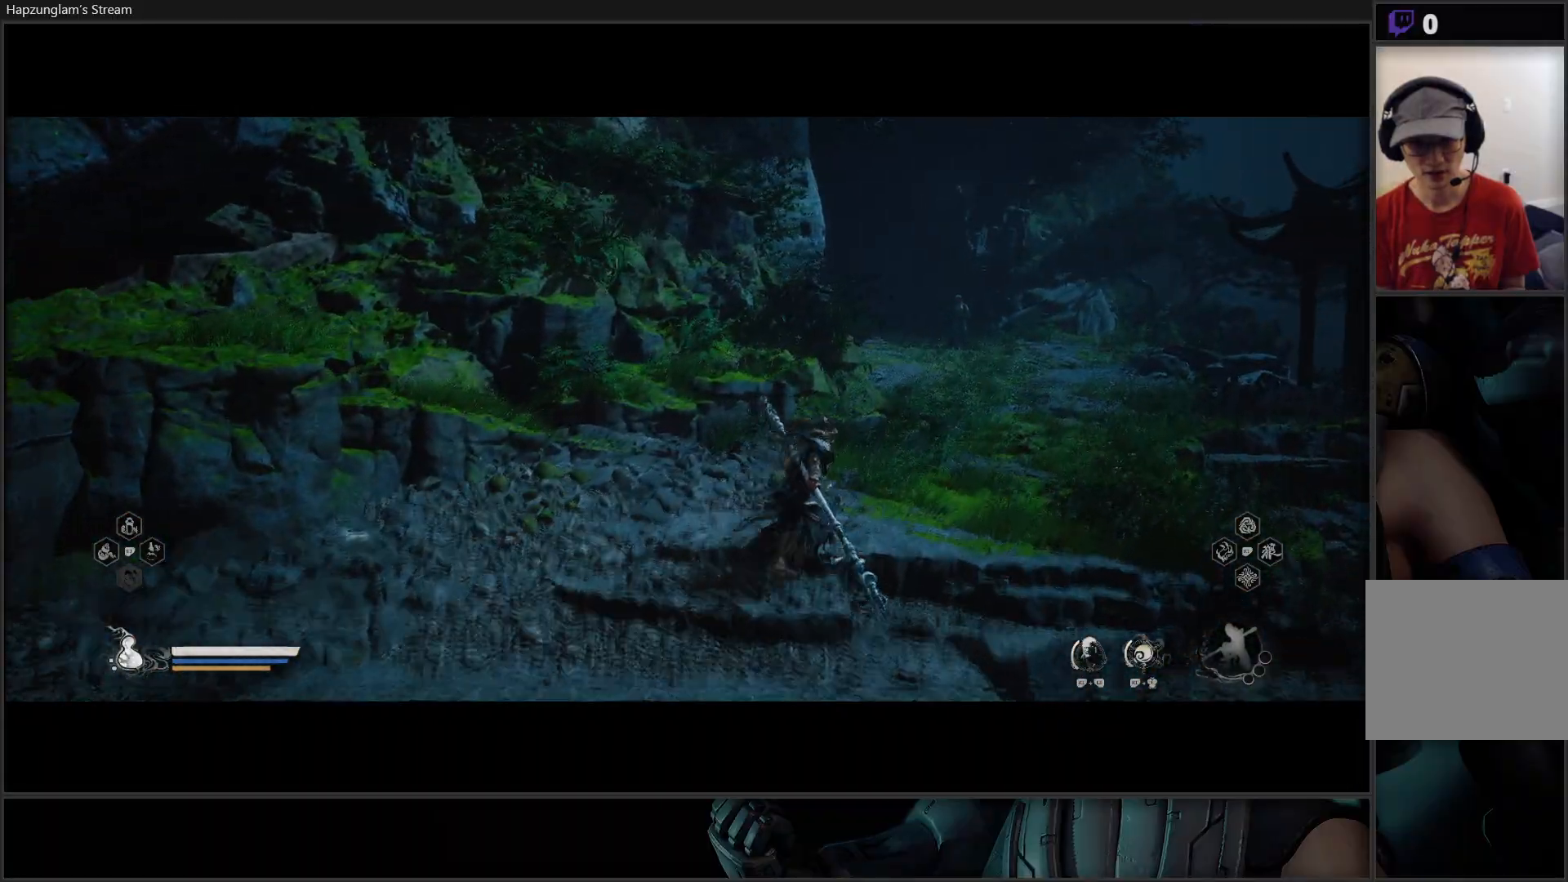
{"buttons": ["R3"], "left_stick": "up-right", "right_stick": "center", "events": [[417, "R3", "down"]]}
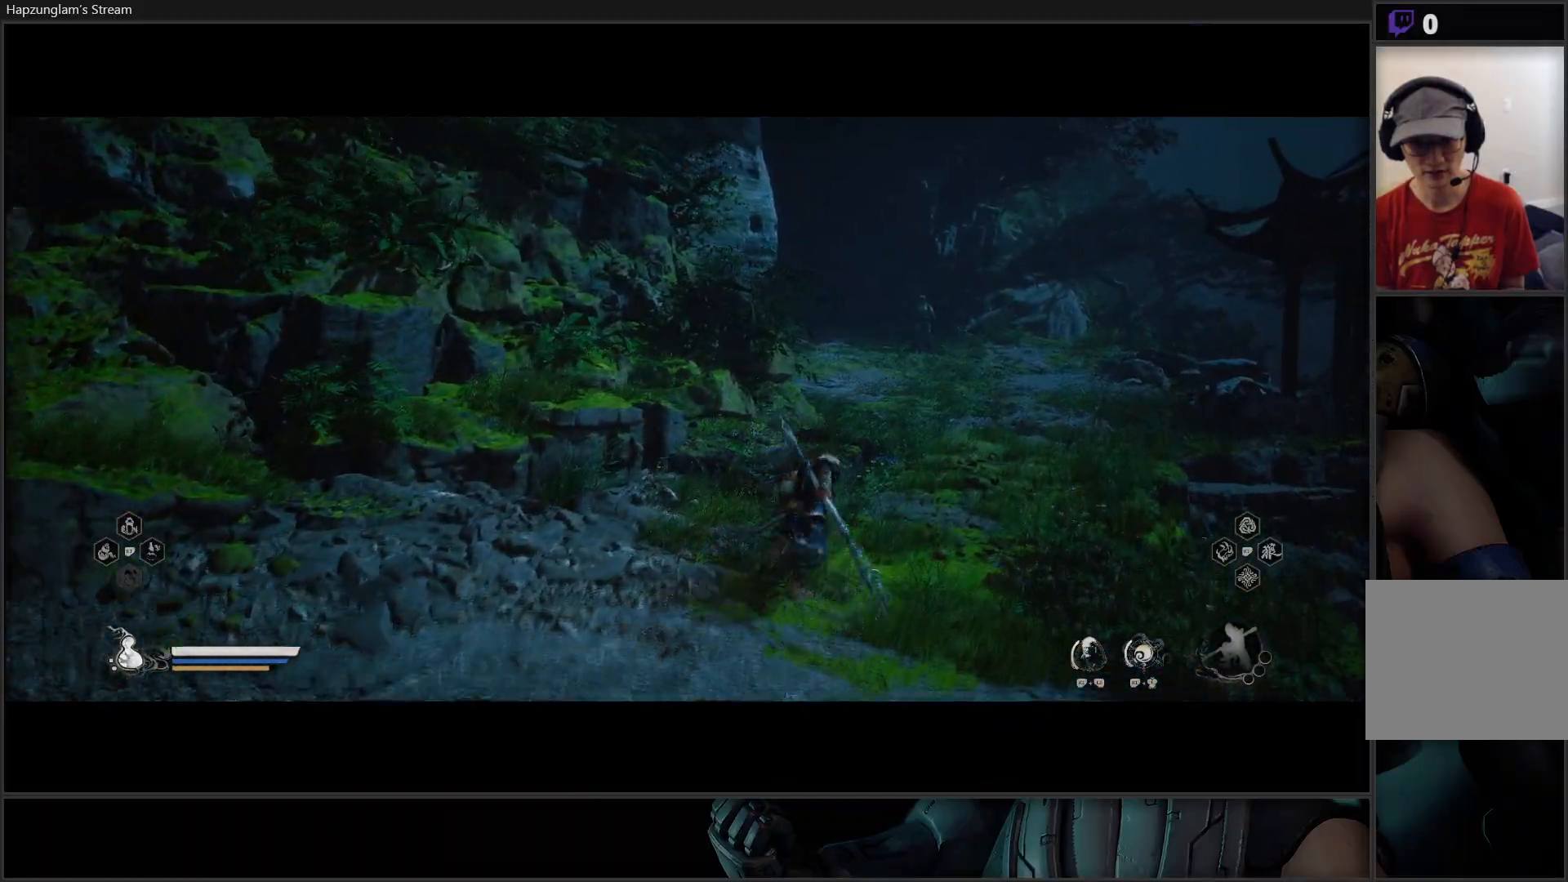
{"buttons": [], "left_stick": "up", "right_stick": "center", "events": [[50, "R3", "up"], [250, "left_stick", "up"]]}
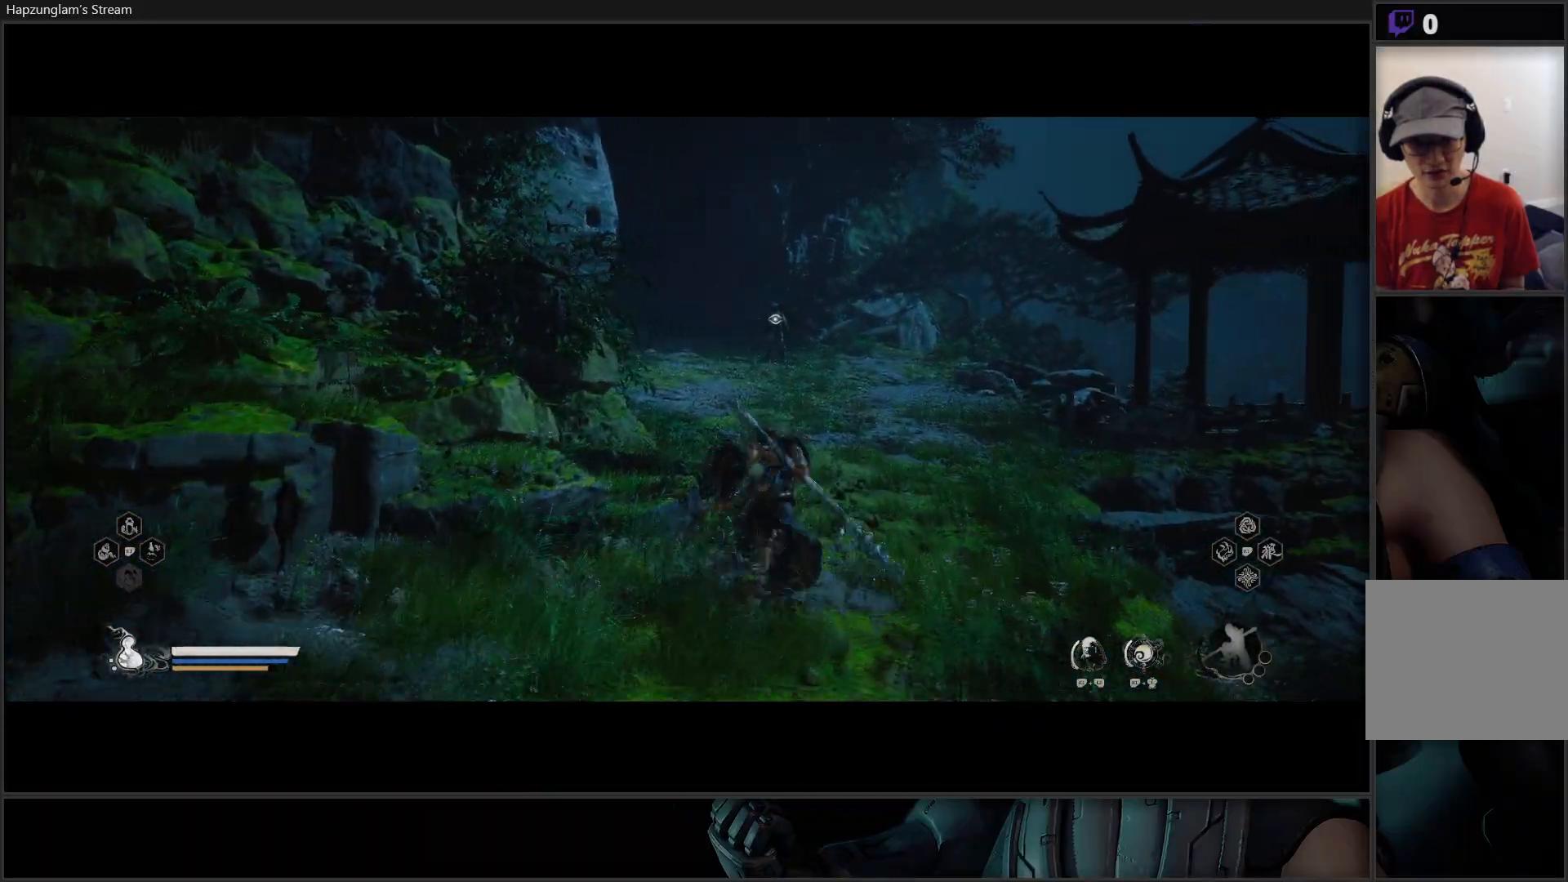
{"buttons": ["Y"], "left_stick": "up", "right_stick": "center", "events": [[350, "Y", "down"]]}
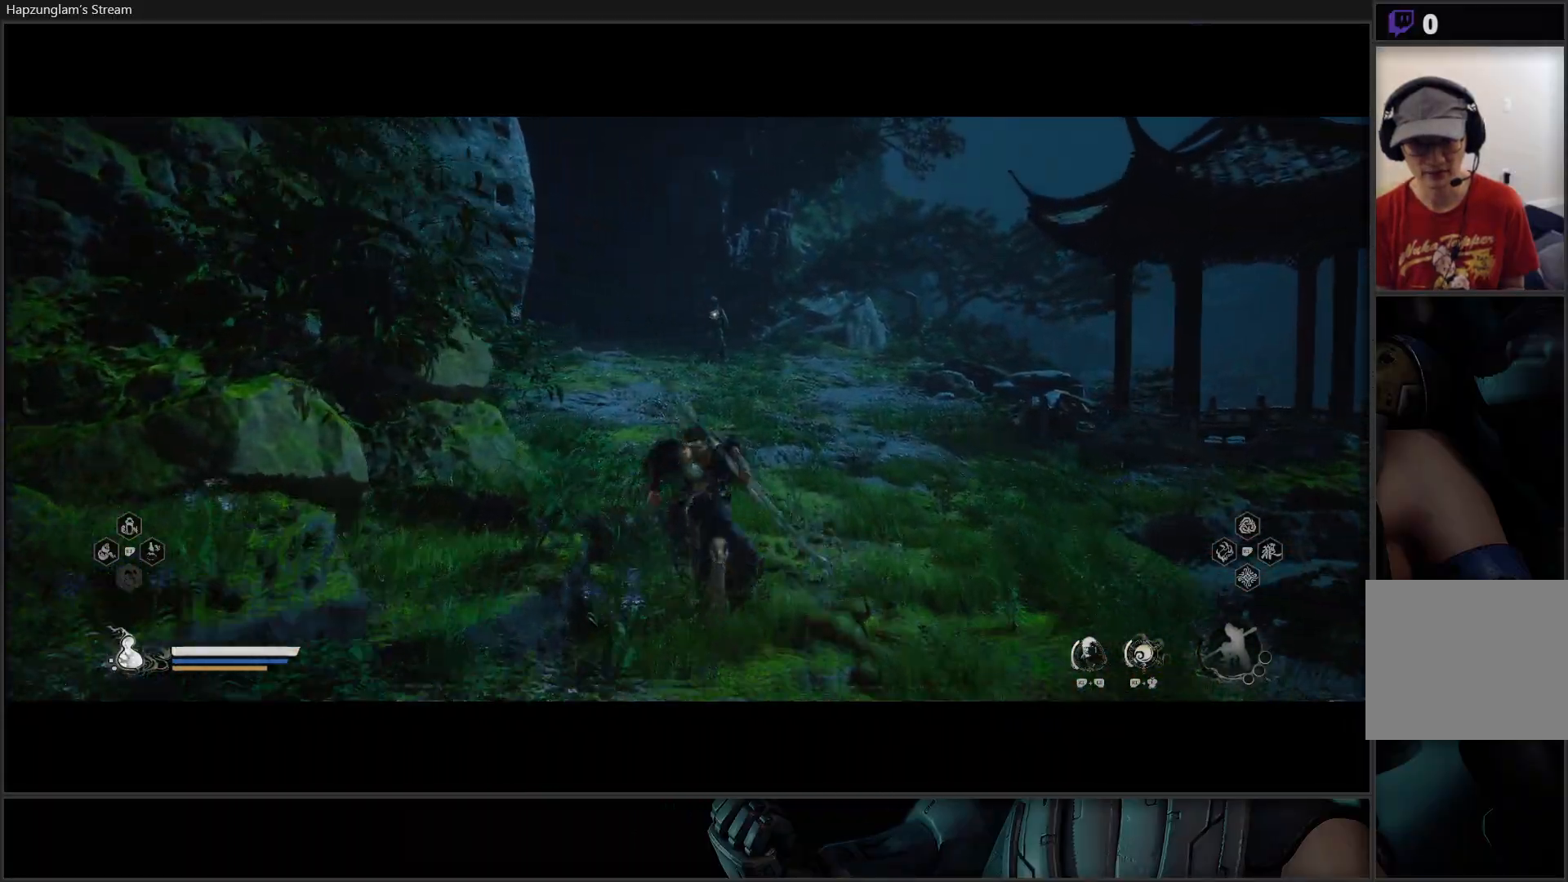
{"buttons": ["Y"], "left_stick": "up", "right_stick": "center", "events": []}
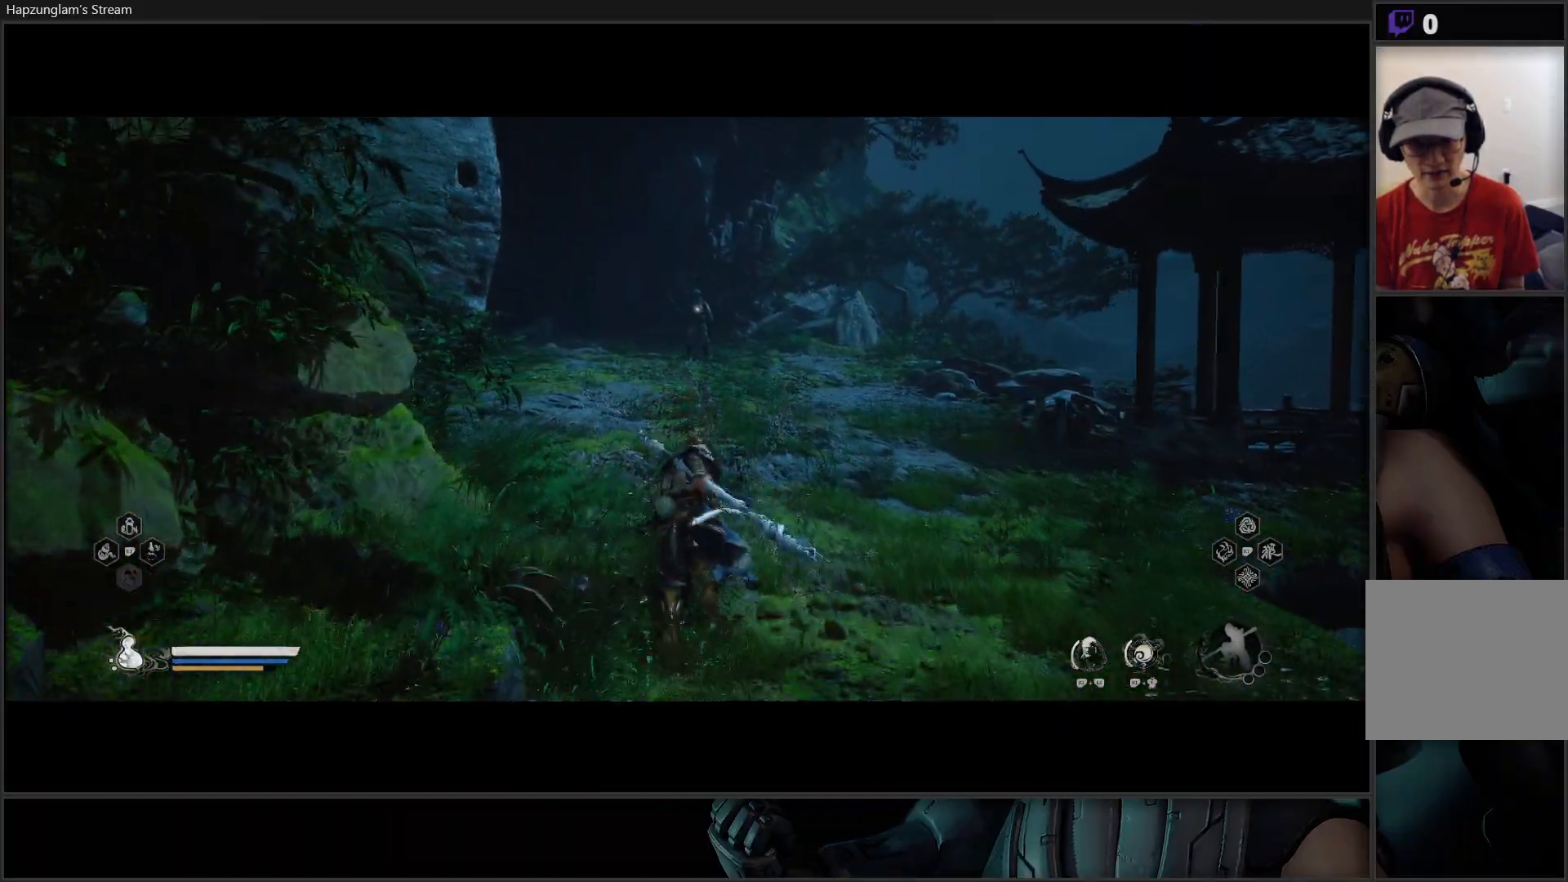
{"buttons": ["Y"], "left_stick": "up", "right_stick": "center", "events": []}
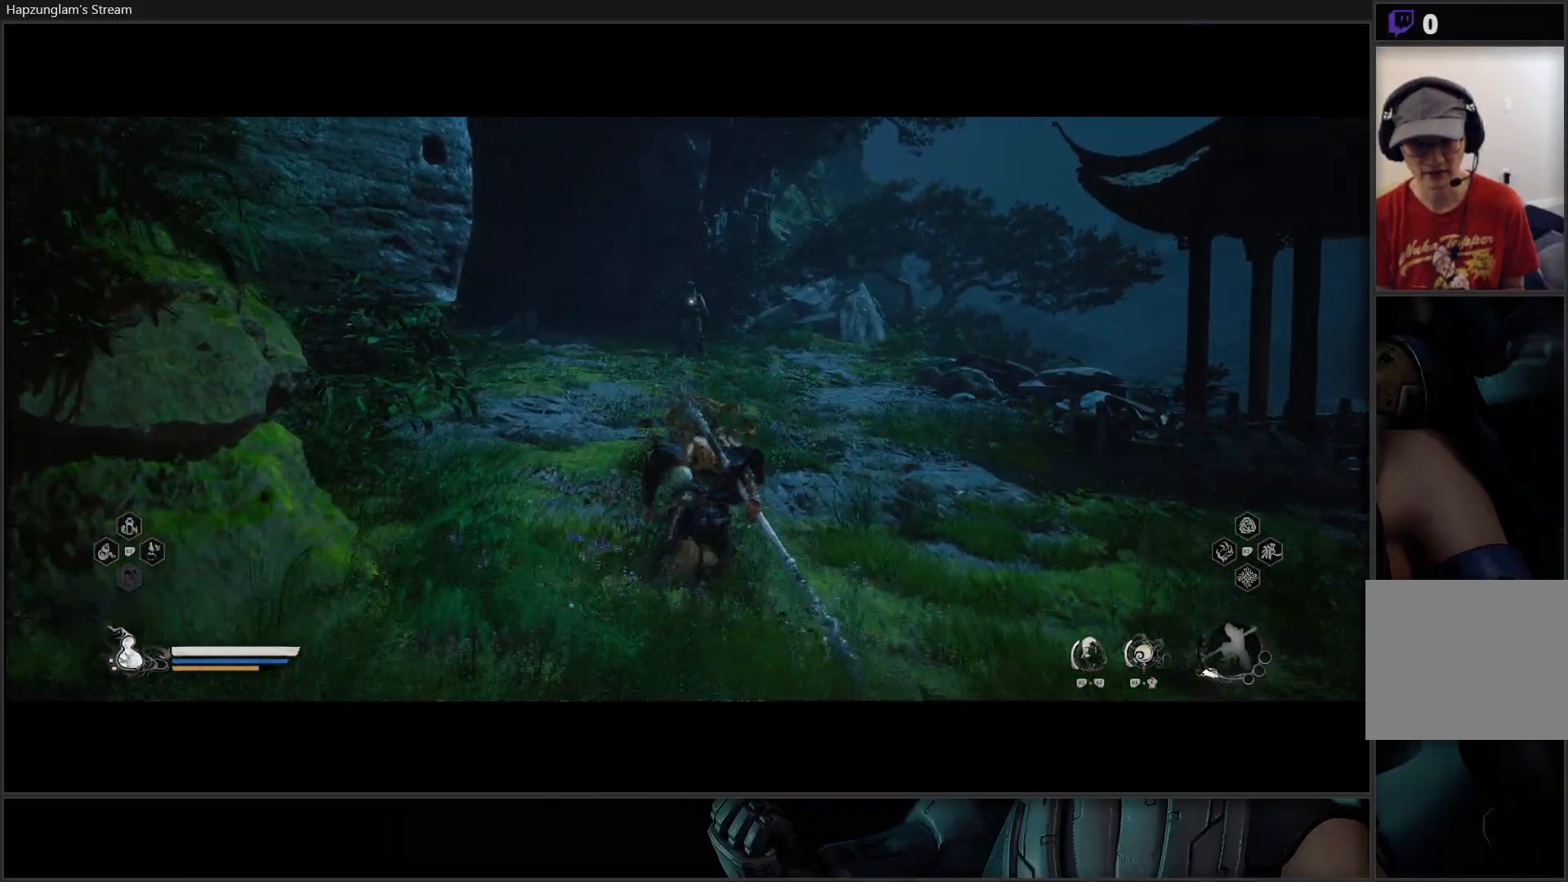
{"buttons": ["Y"], "left_stick": "up", "right_stick": "center", "events": []}
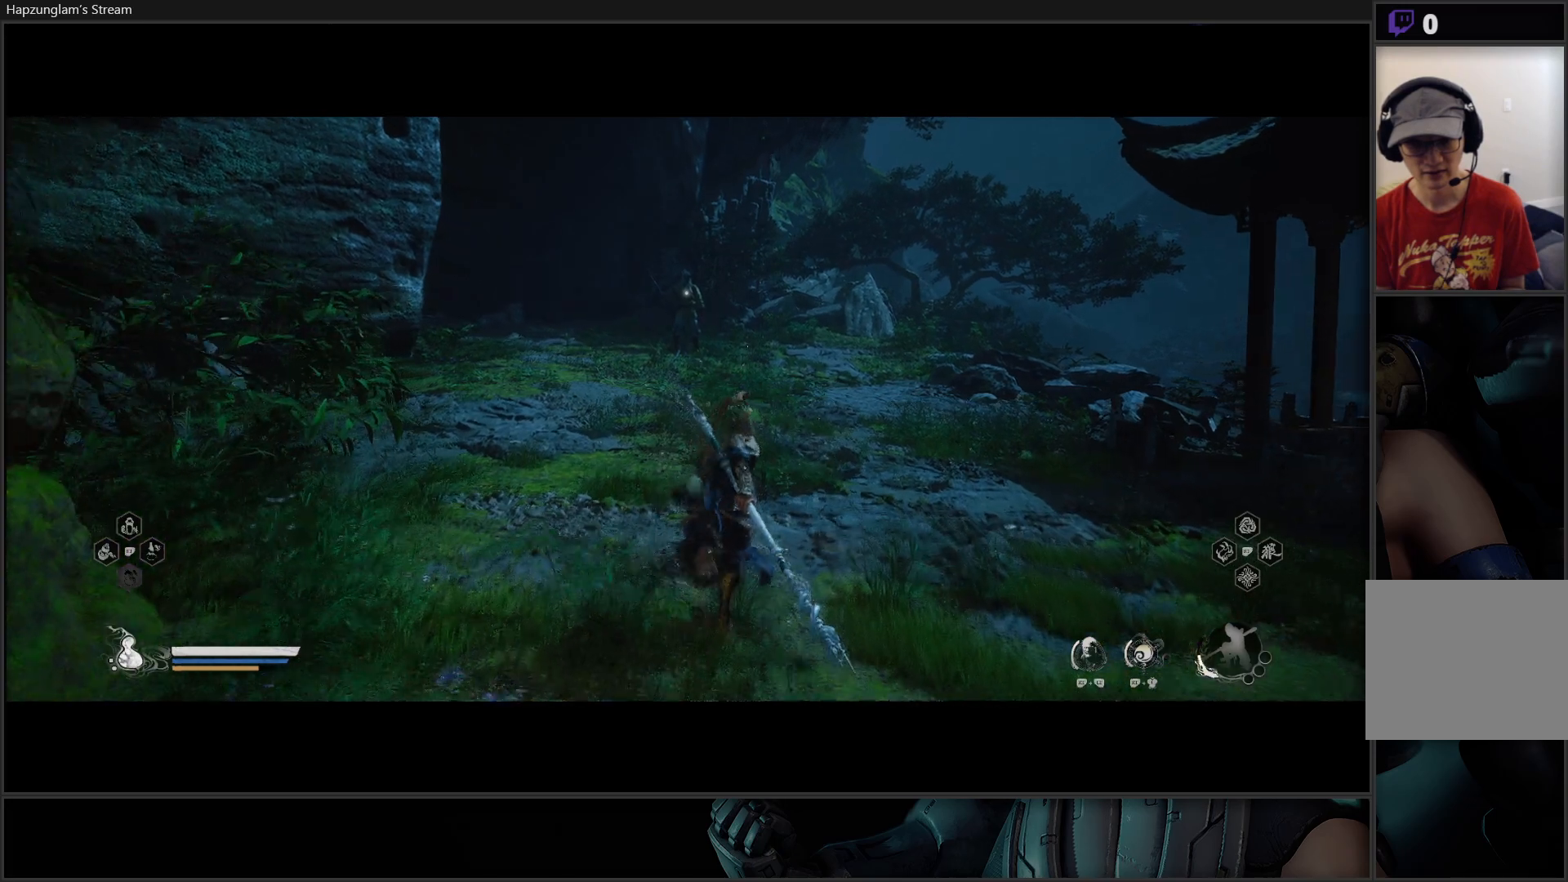
{"buttons": ["Y"], "left_stick": "center", "right_stick": "center", "events": [[367, "left_stick", "center"]]}
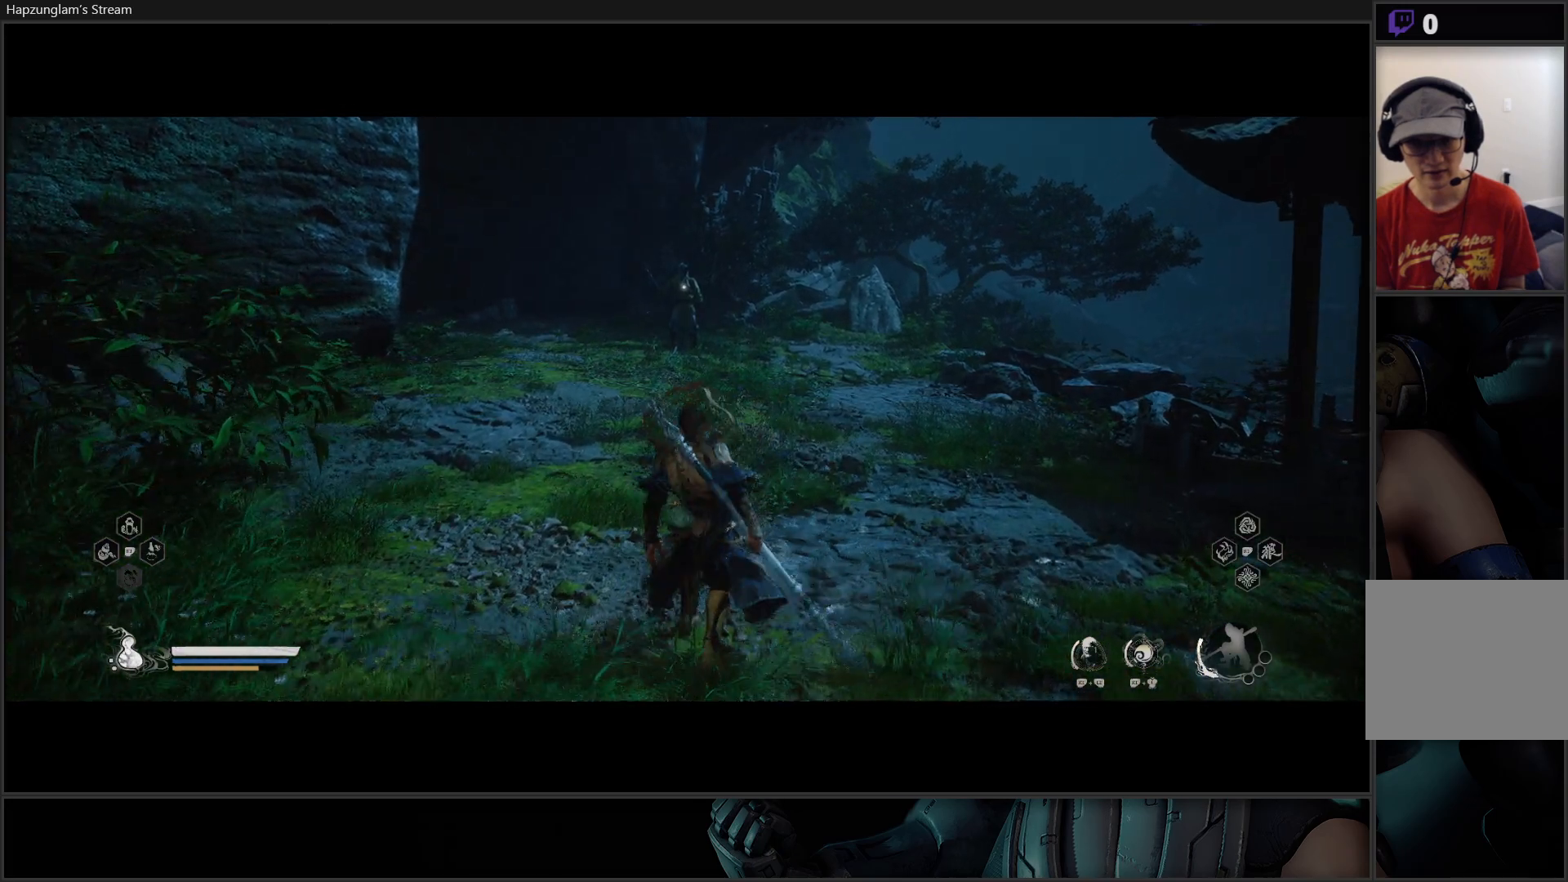
{"buttons": ["Y"], "left_stick": "center", "right_stick": "center", "events": []}
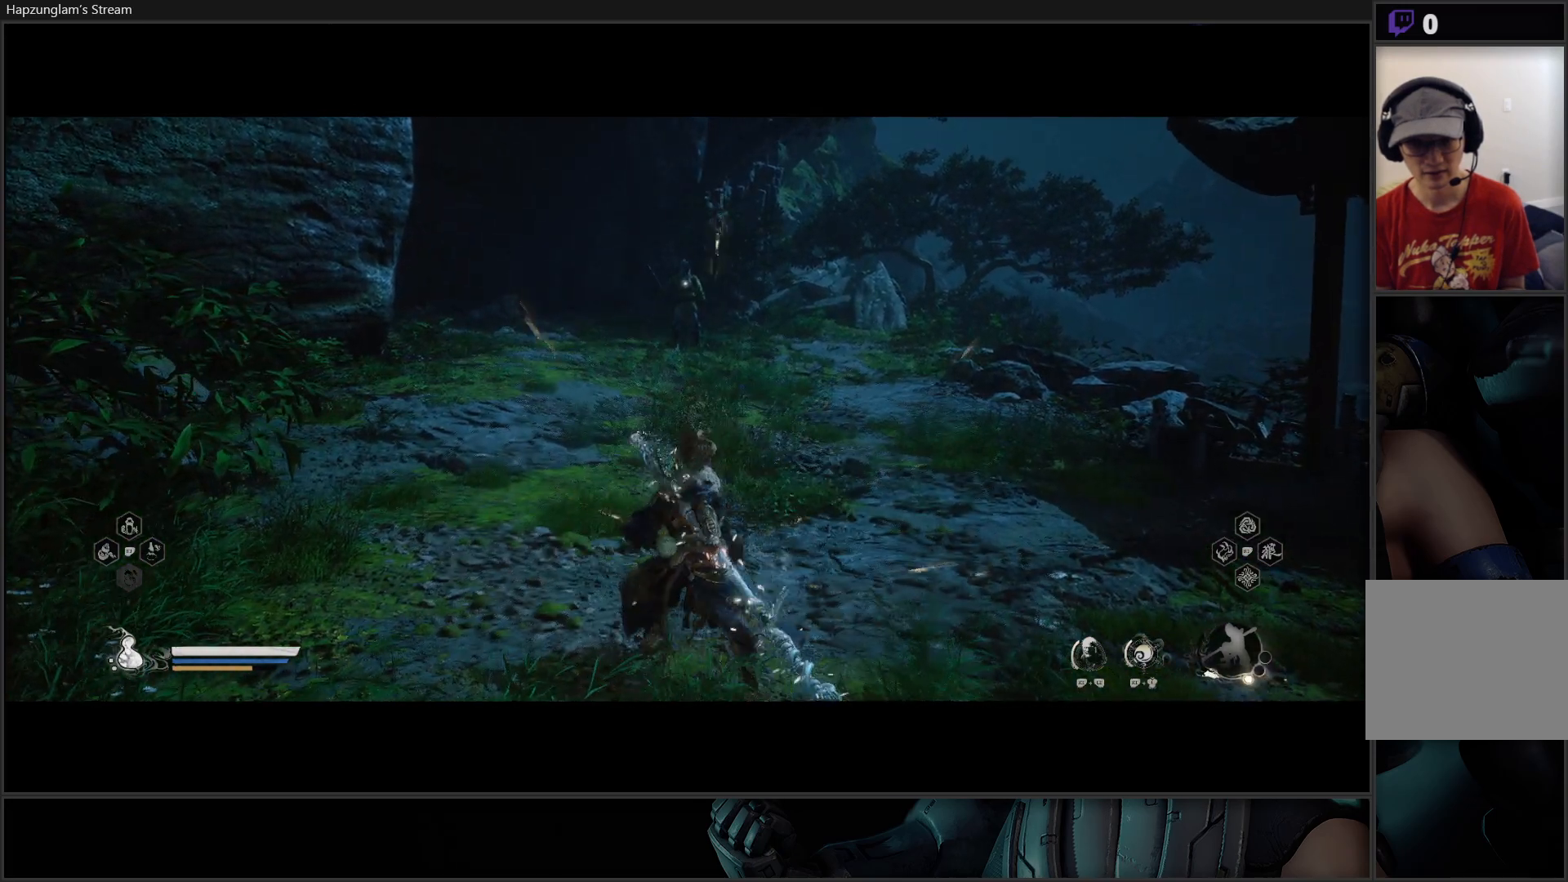
{"buttons": ["Y"], "left_stick": "up", "right_stick": "center", "events": [[400, "left_stick", "up"]]}
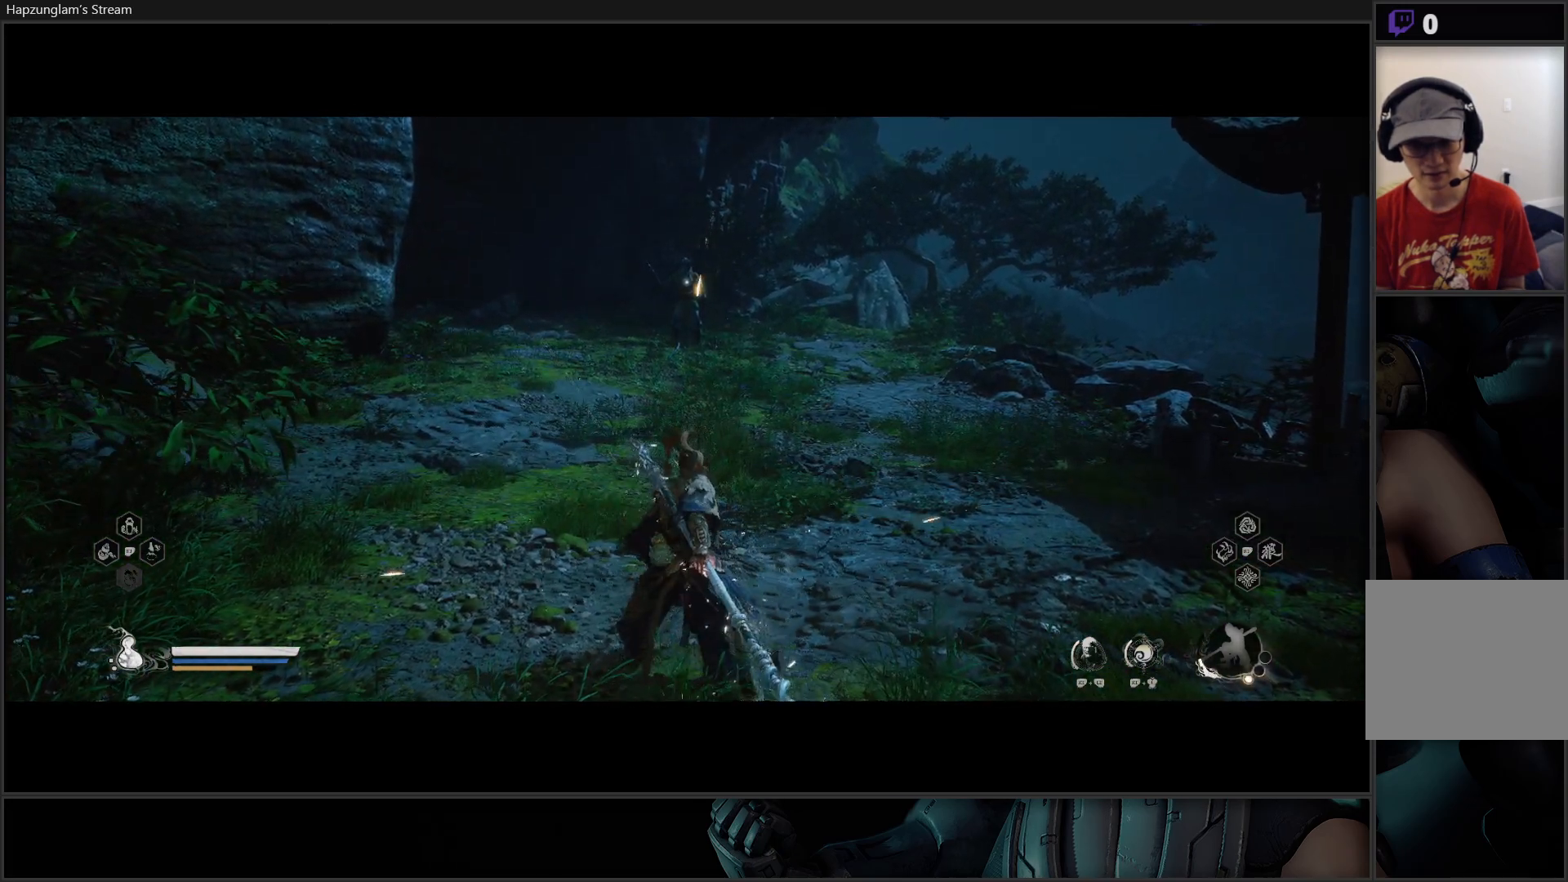
{"buttons": ["Y"], "left_stick": "up", "right_stick": "center", "events": []}
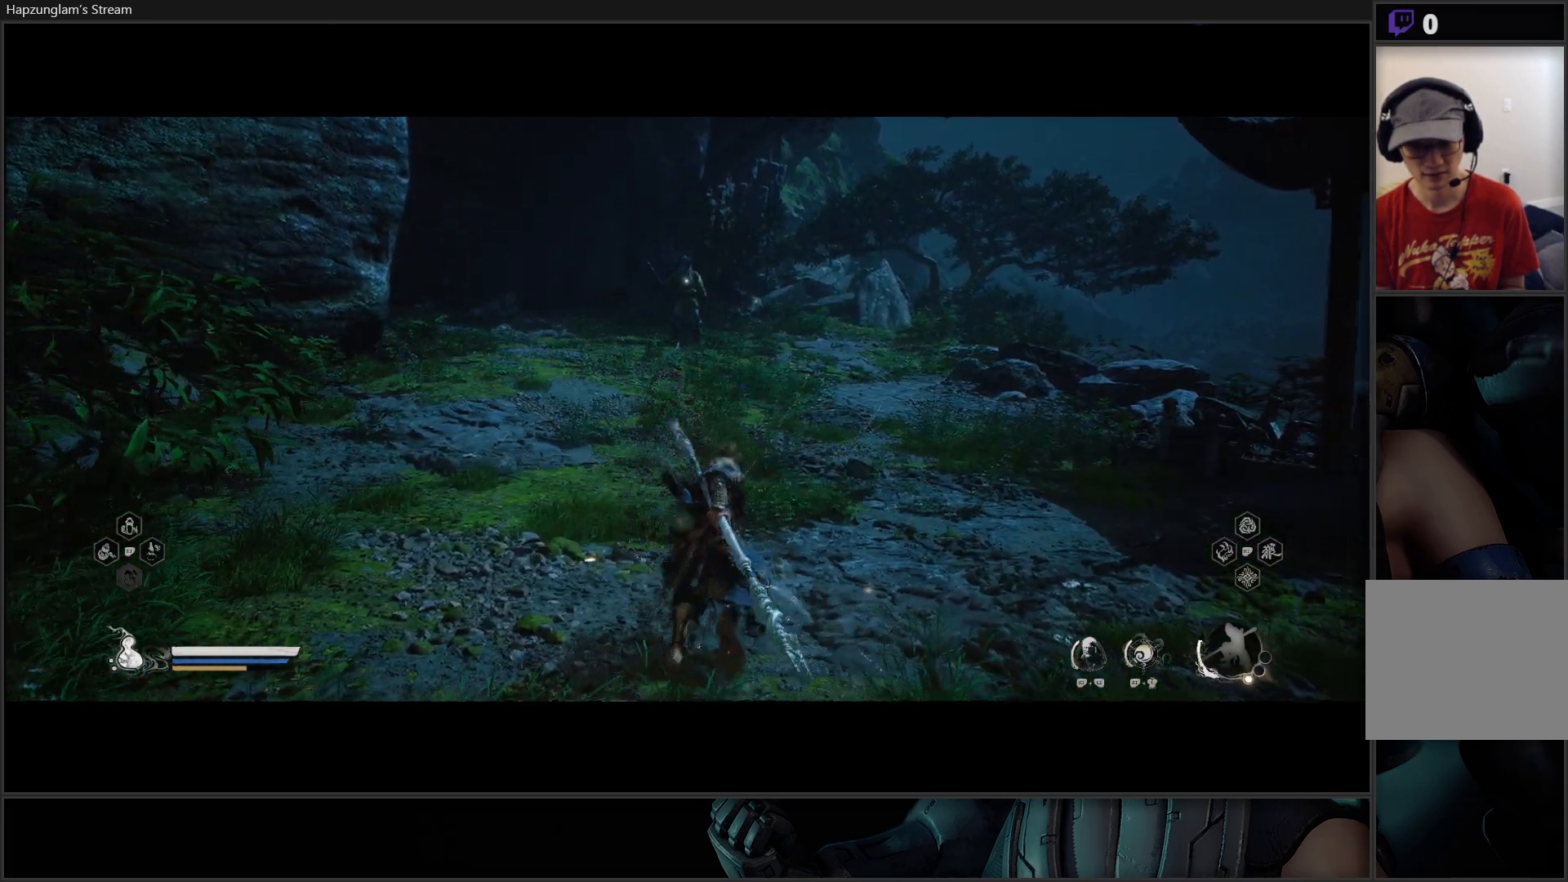
{"buttons": ["Y"], "left_stick": "center", "right_stick": "center", "events": [[234, "left_stick", "center"]]}
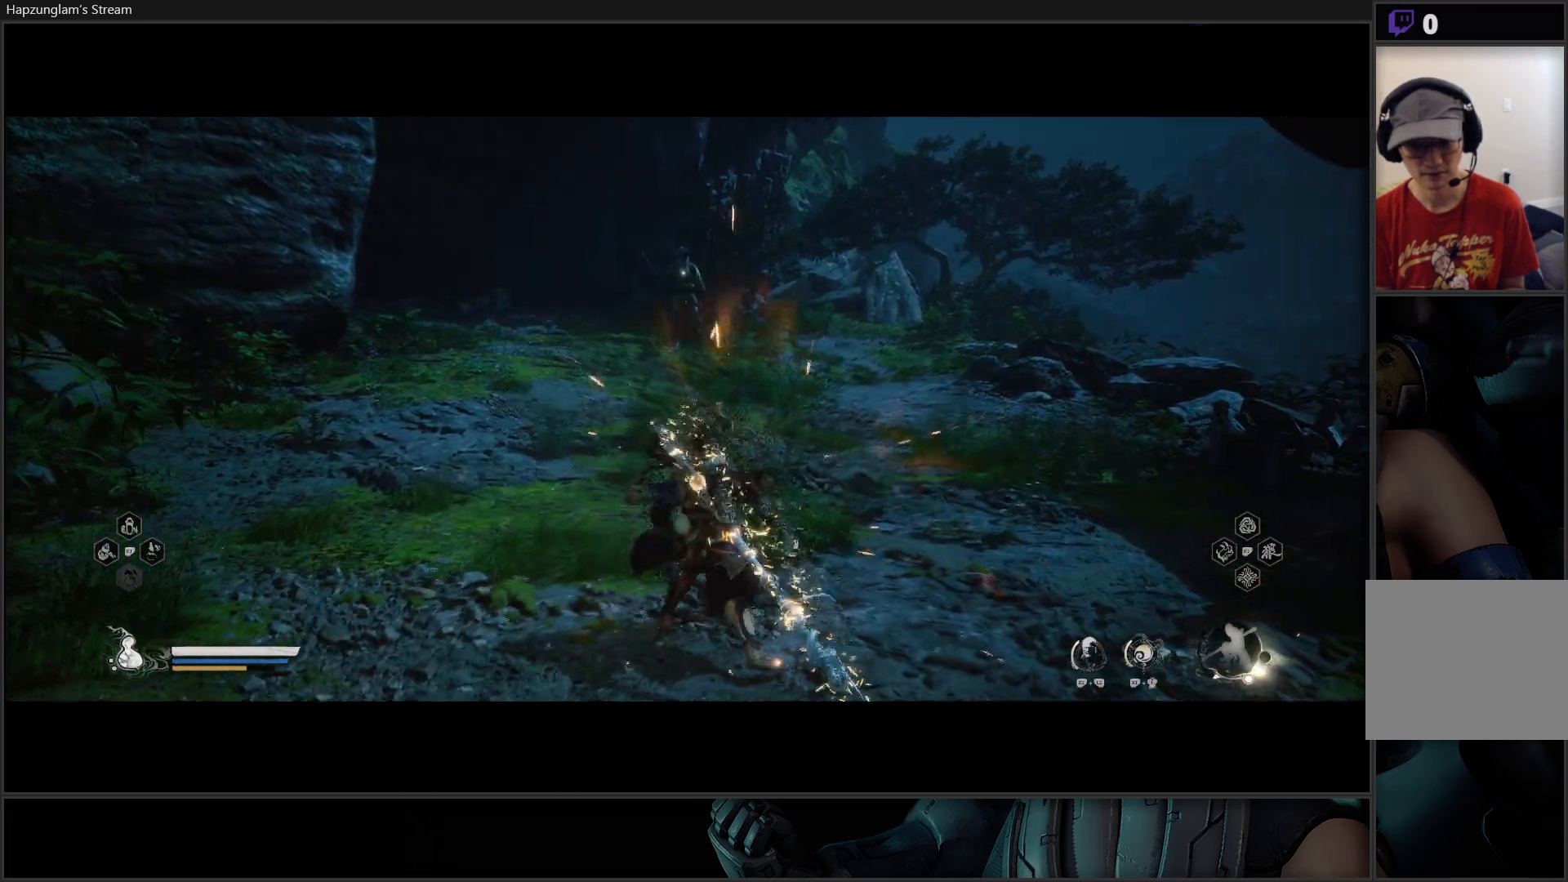
{"buttons": ["Y"], "left_stick": "center", "right_stick": "center", "events": []}
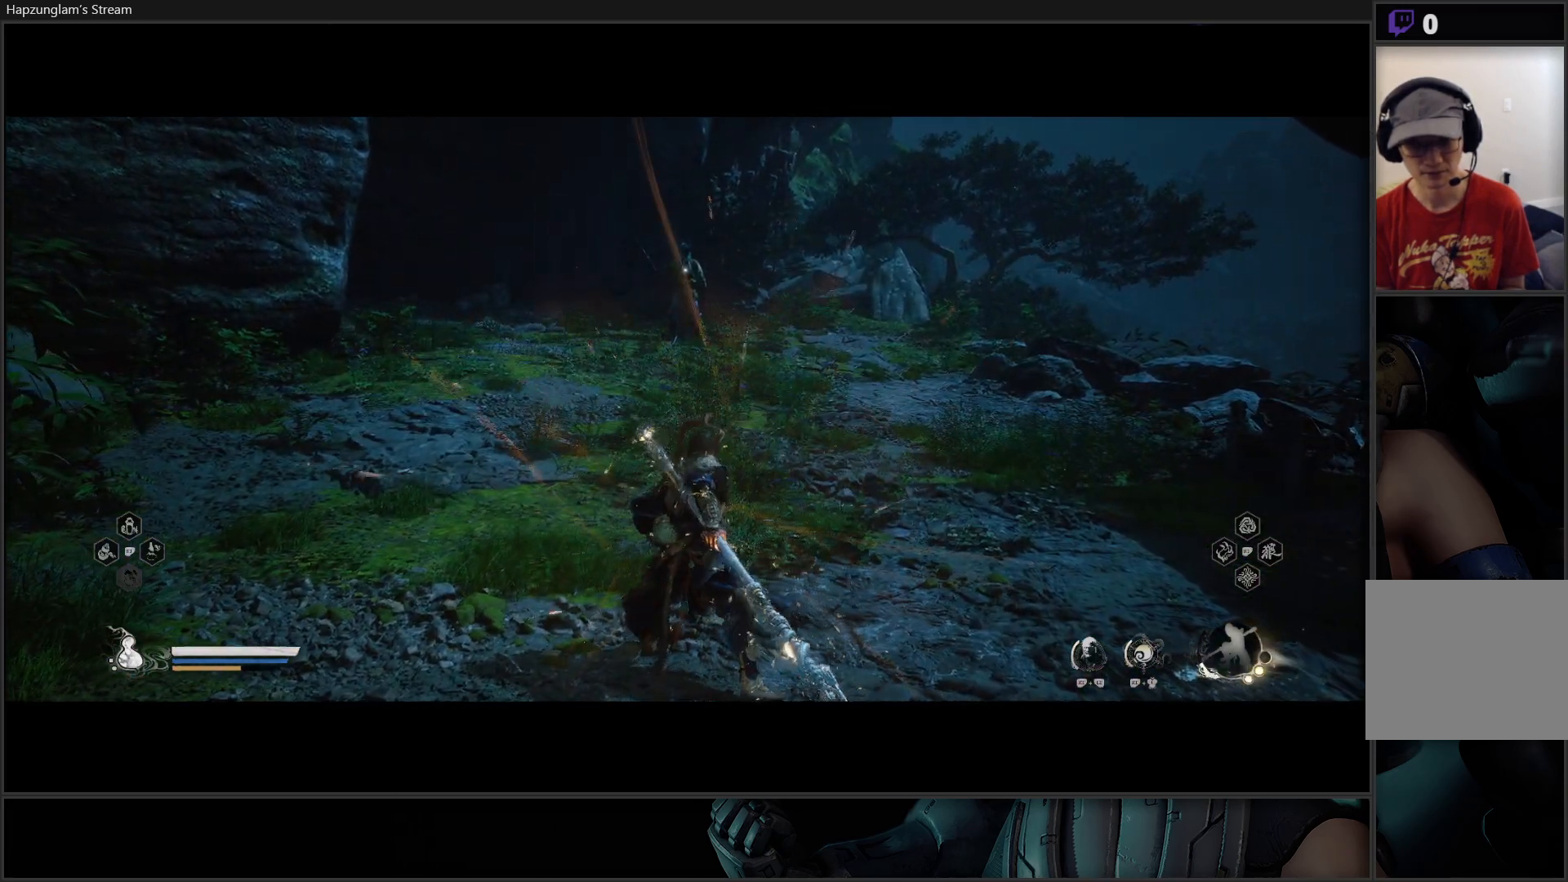
{"buttons": ["Y"], "left_stick": "up", "right_stick": "center", "events": [[67, "left_stick", "left"], [284, "left_stick", "center"], [501, "left_stick", "up"]]}